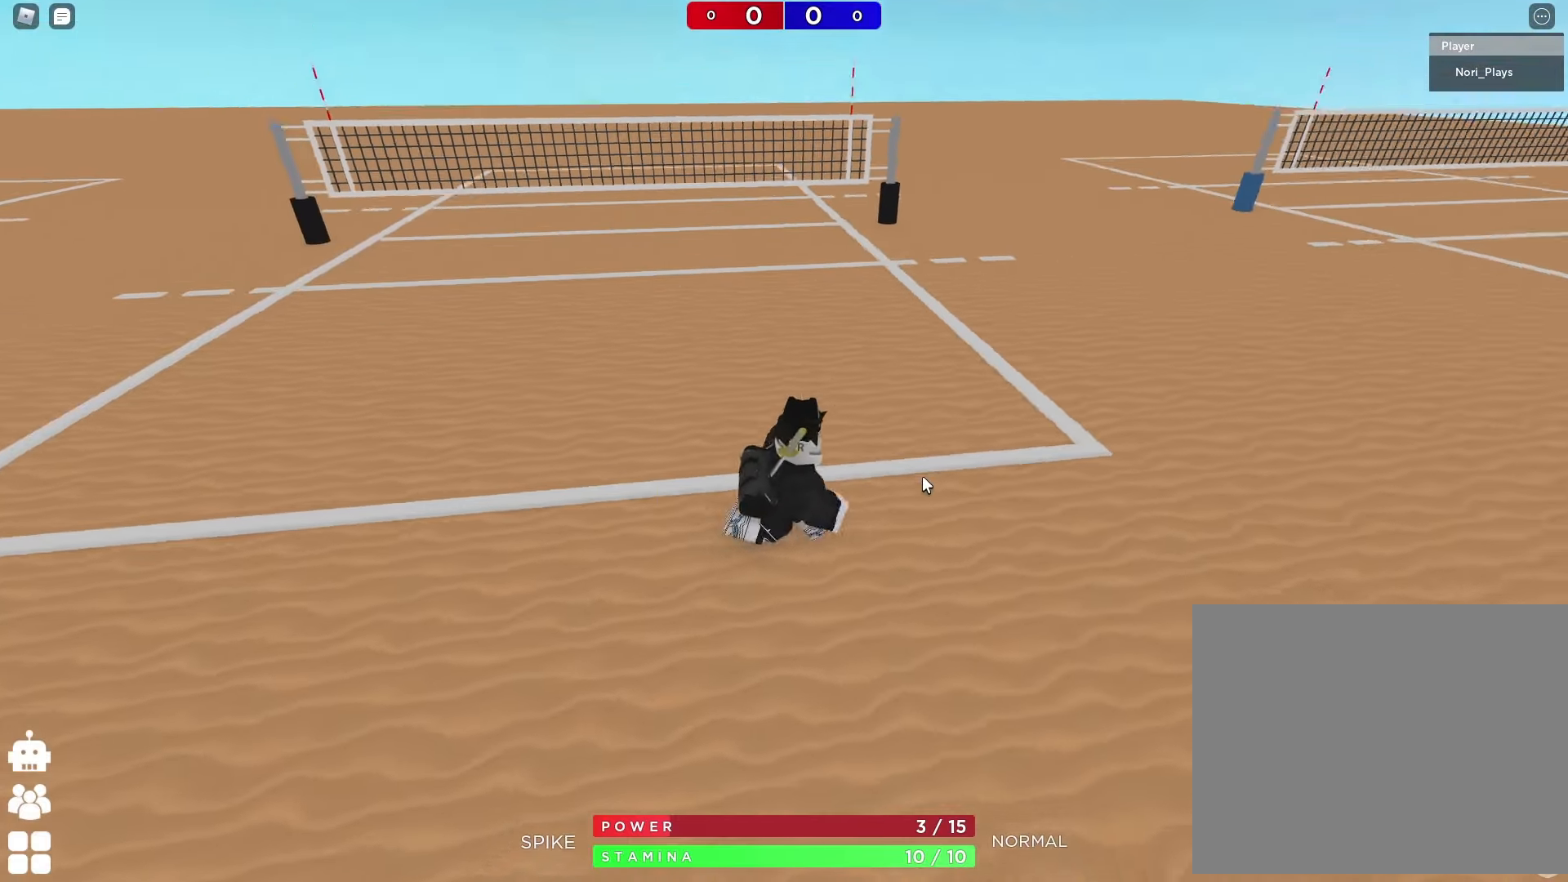
Gameplay with keyboard; each line is a JSON object with the keys held at the frame after it. "events" lists presses ("down") and releases ("up") of "a", "ctrl", "d", "e", "q", "s", "shift", "space" and "w" between this image and that frame as [ms after this image, input, new state], when the widget could be followed in between. No other keys are recorded. Mouse input is not recorded.
{"keys": ["a"], "events": [[250, "d", "up"], [267, "a", "down"]]}
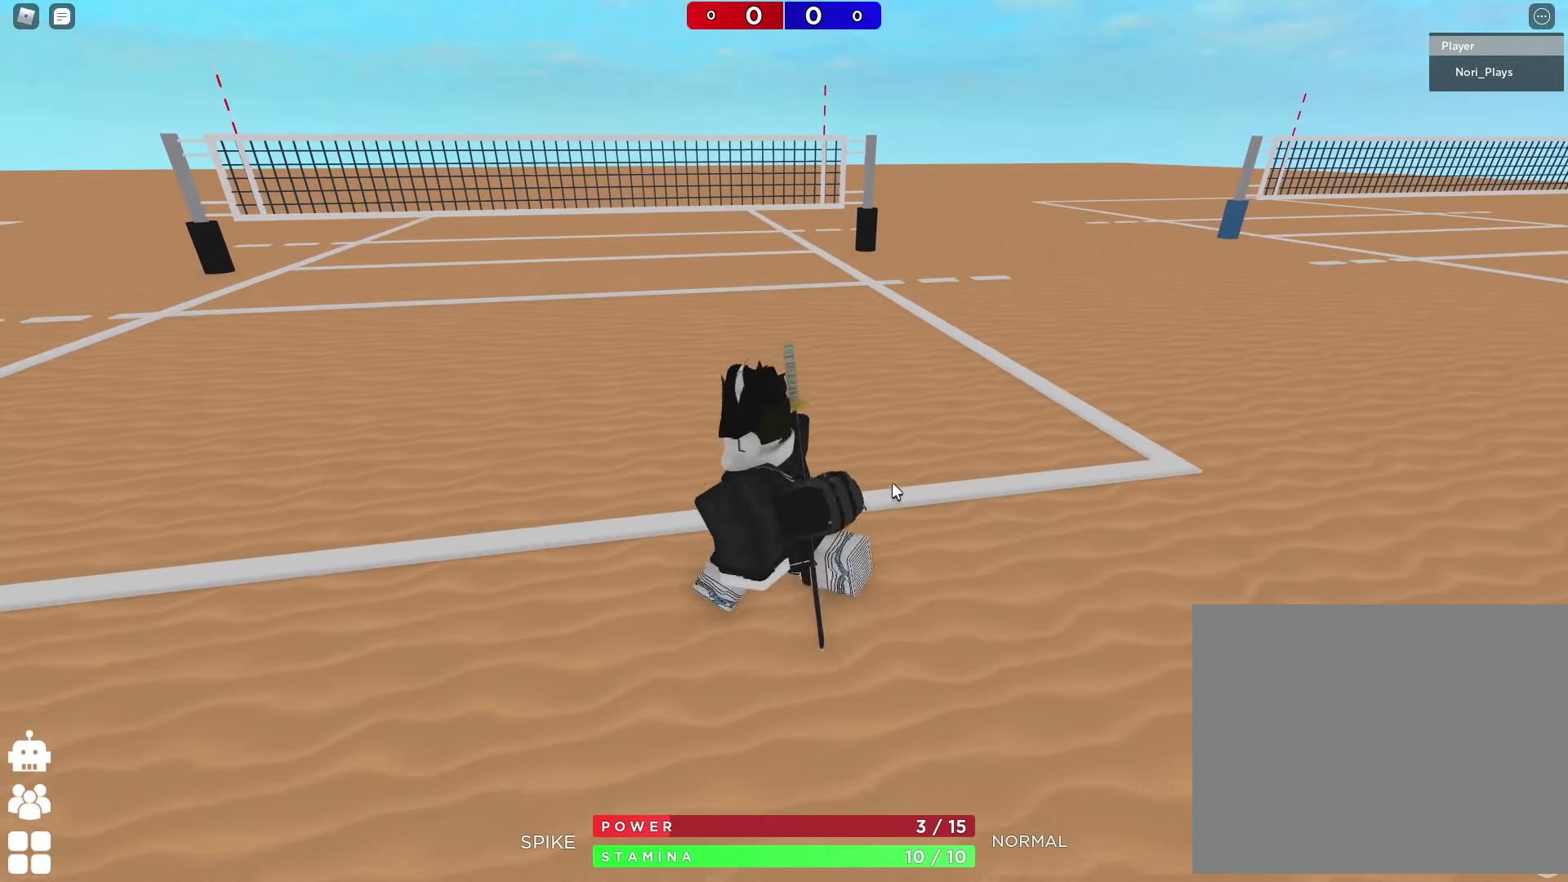
{"keys": [], "events": [[150, "s", "down"], [250, "a", "up"], [267, "d", "down"], [317, "s", "up"], [433, "d", "up"]]}
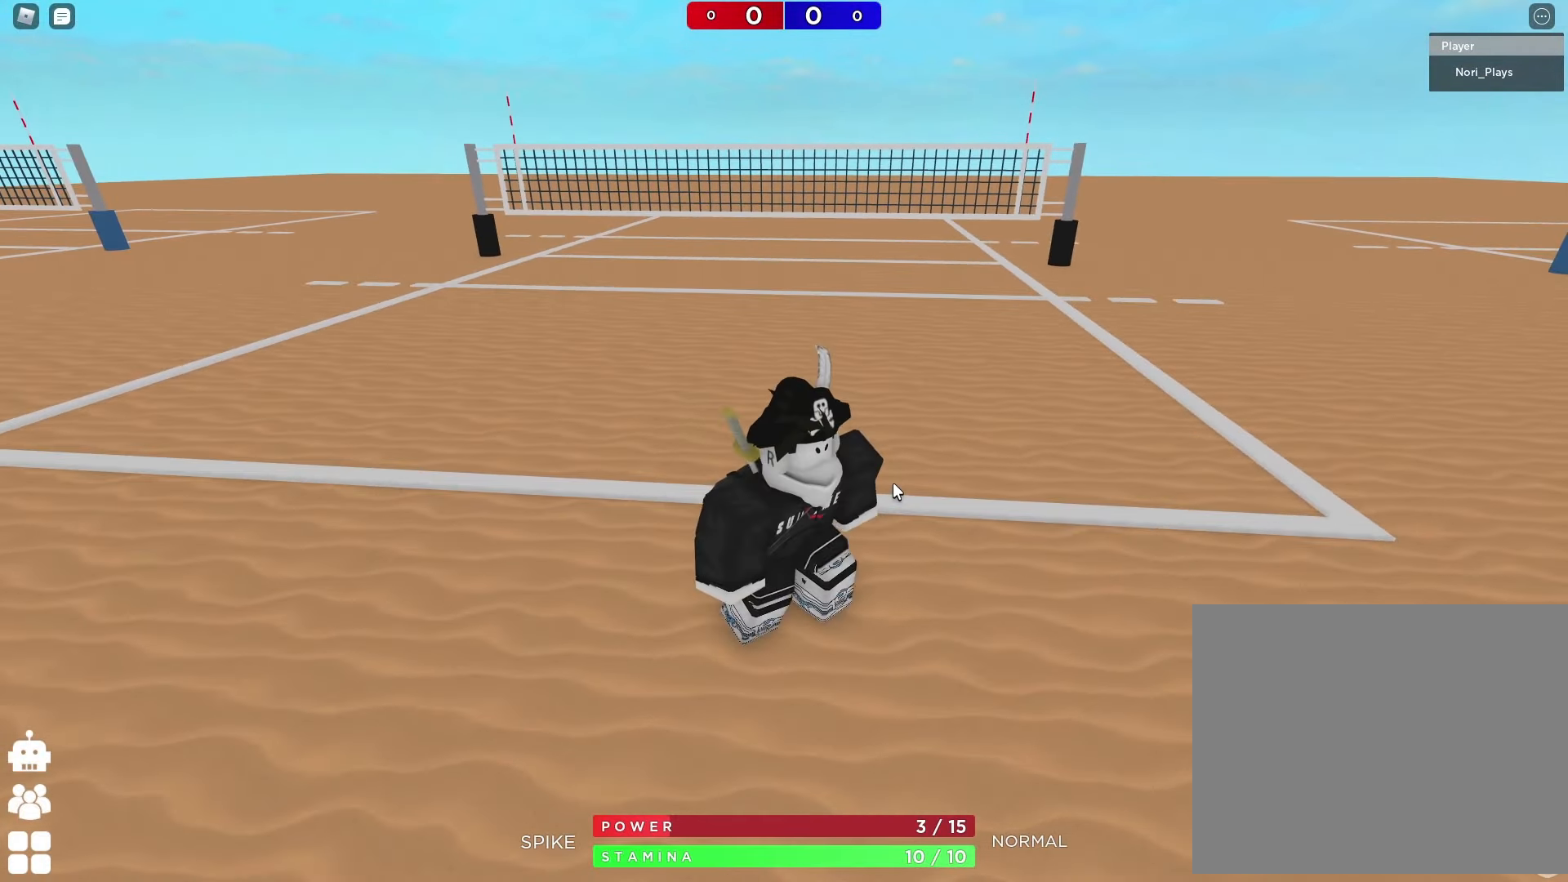
{"keys": [], "events": []}
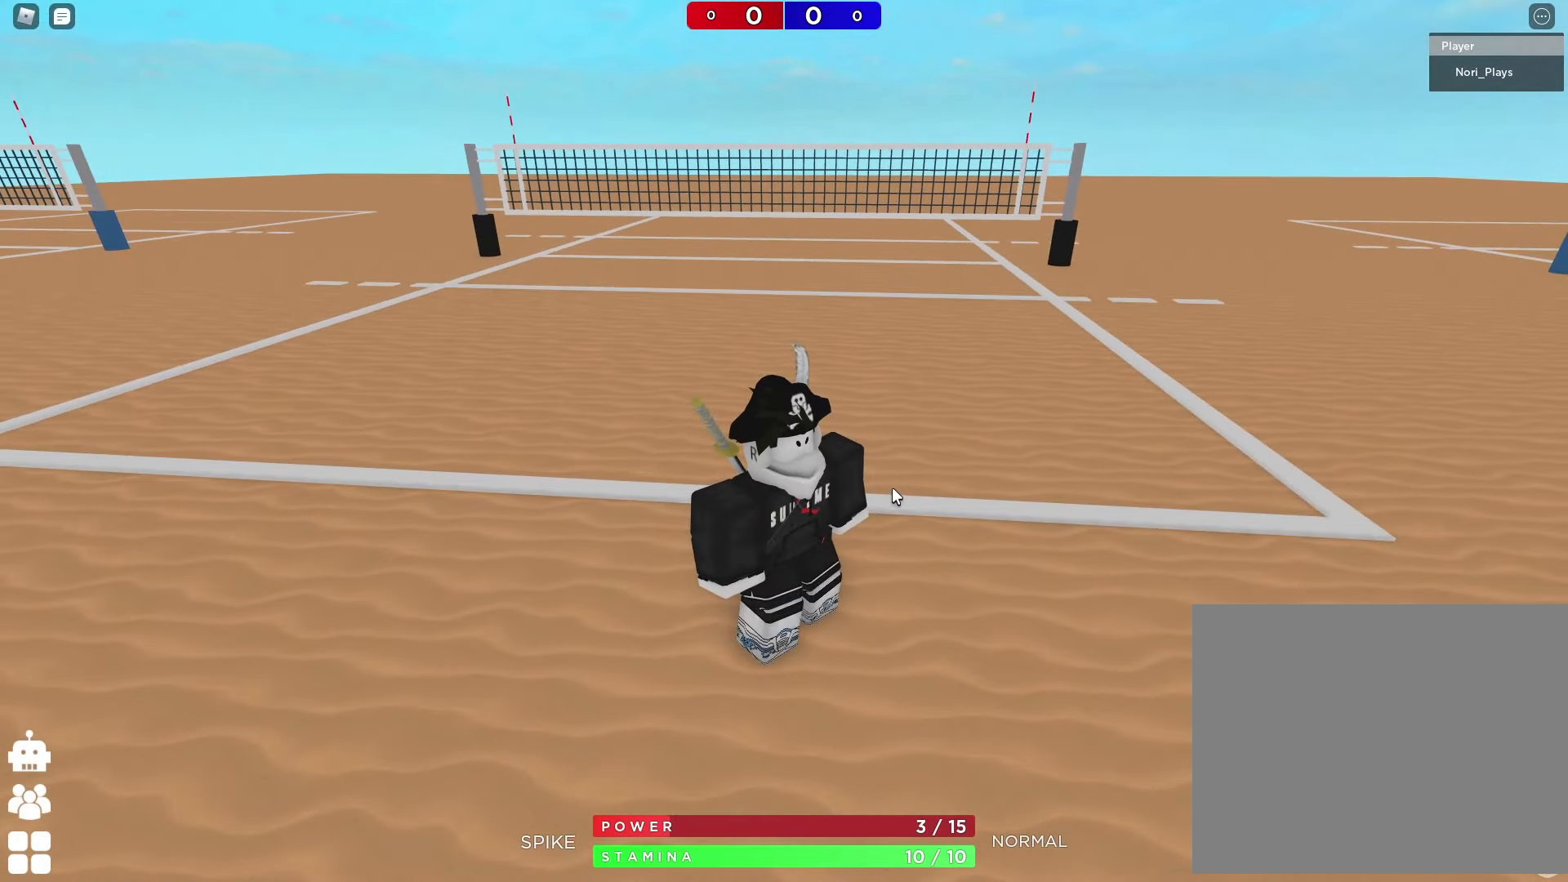
{"keys": [], "events": [[250, "shift", "down"], [417, "shift", "up"]]}
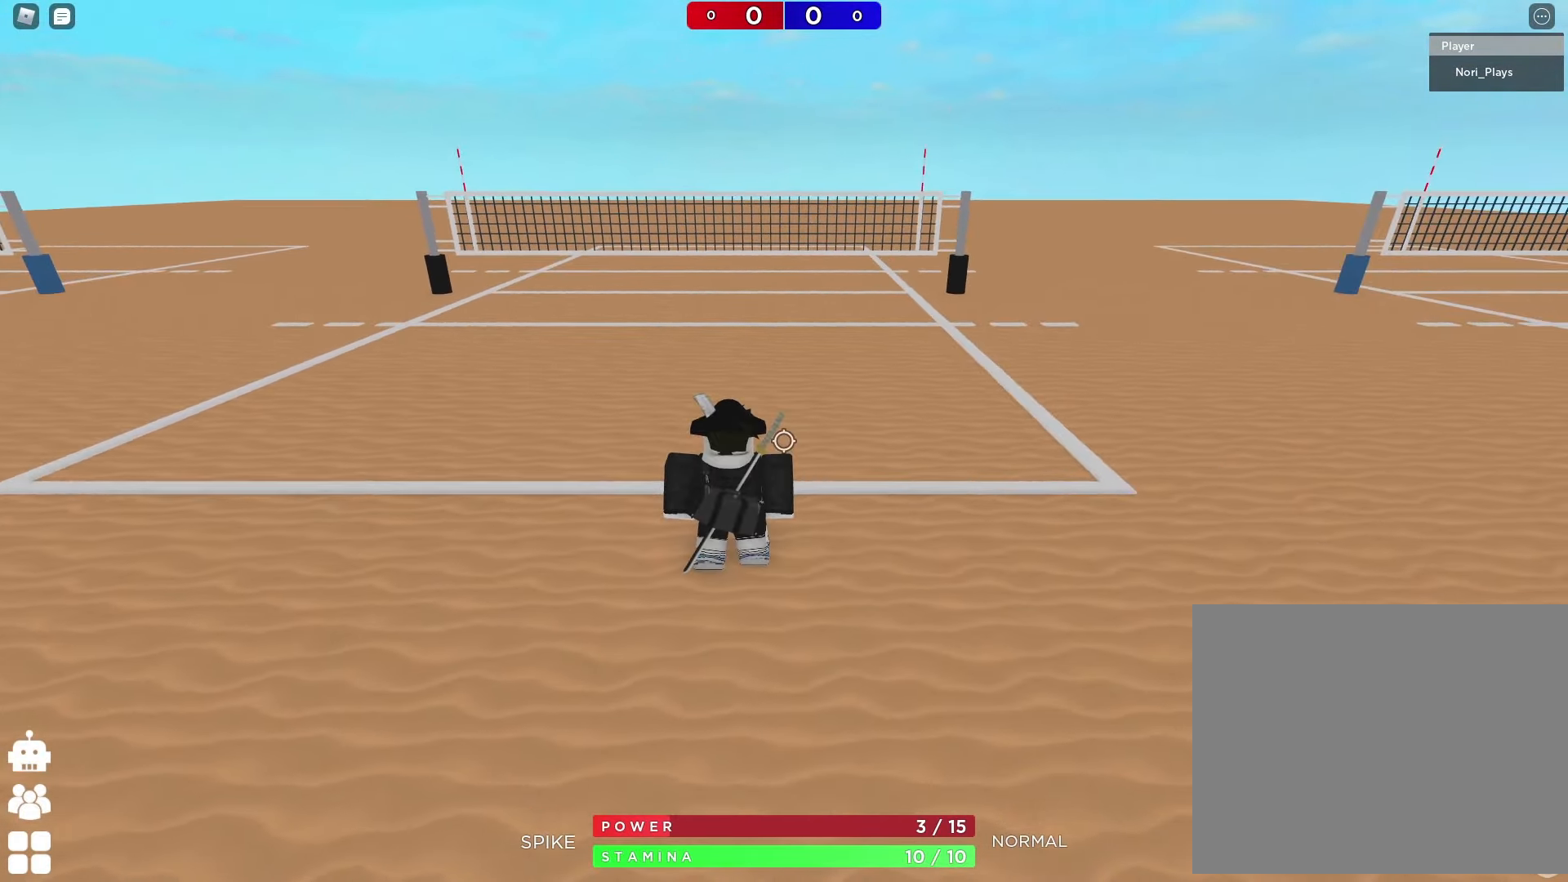
{"keys": ["shift"], "events": [[33, "a", "down"], [33, "w", "down"], [217, "a", "up"], [350, "w", "up"], [417, "shift", "down"]]}
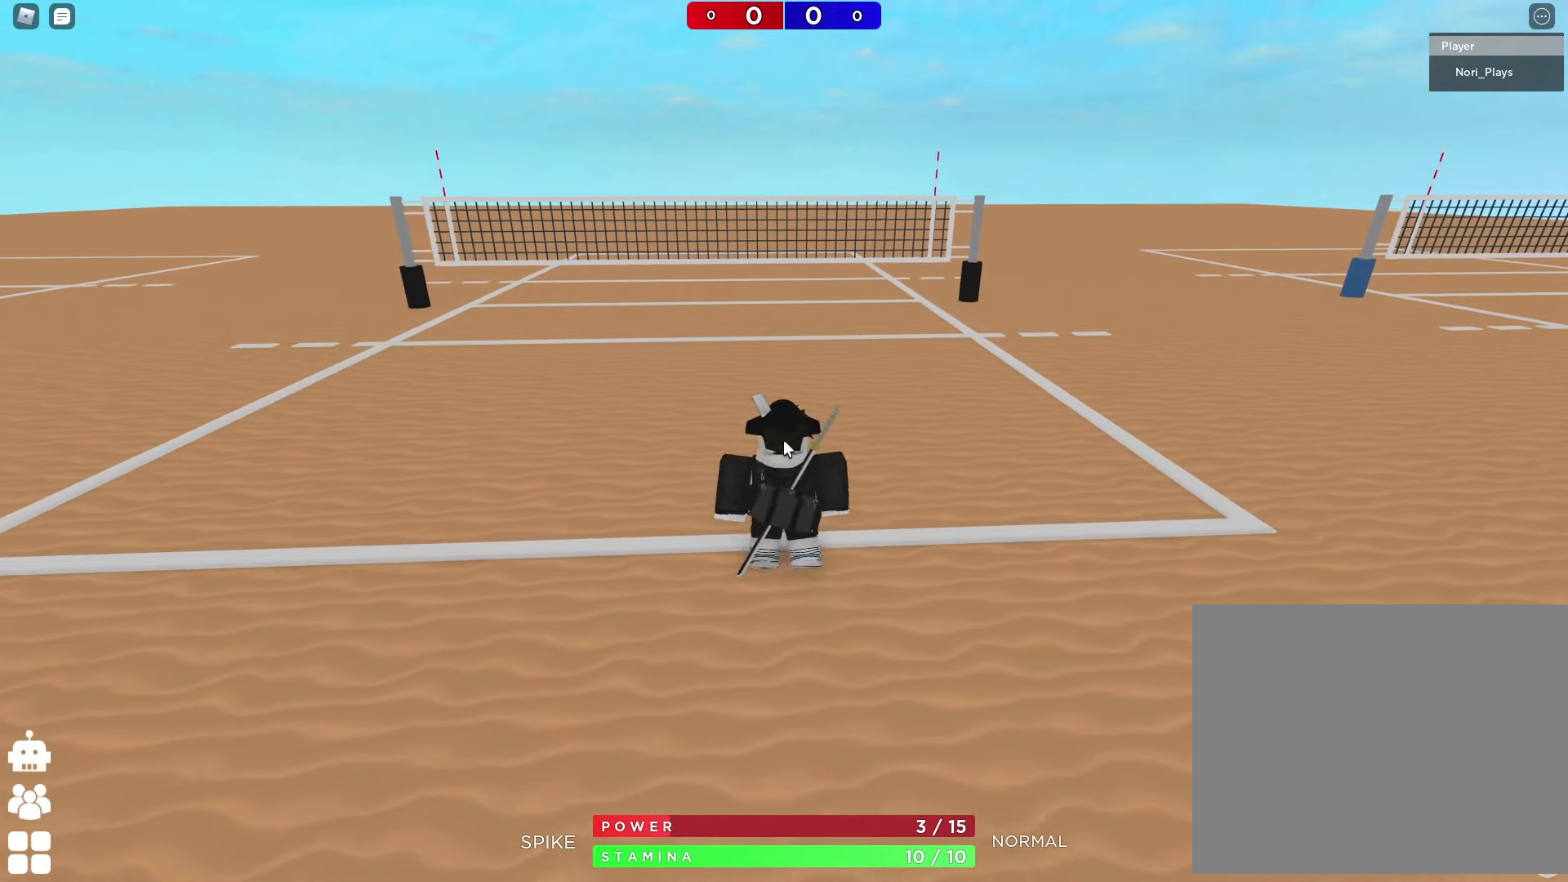
{"keys": ["w"], "events": [[17, "s", "down"], [67, "shift", "up"], [250, "s", "up"], [417, "w", "down"]]}
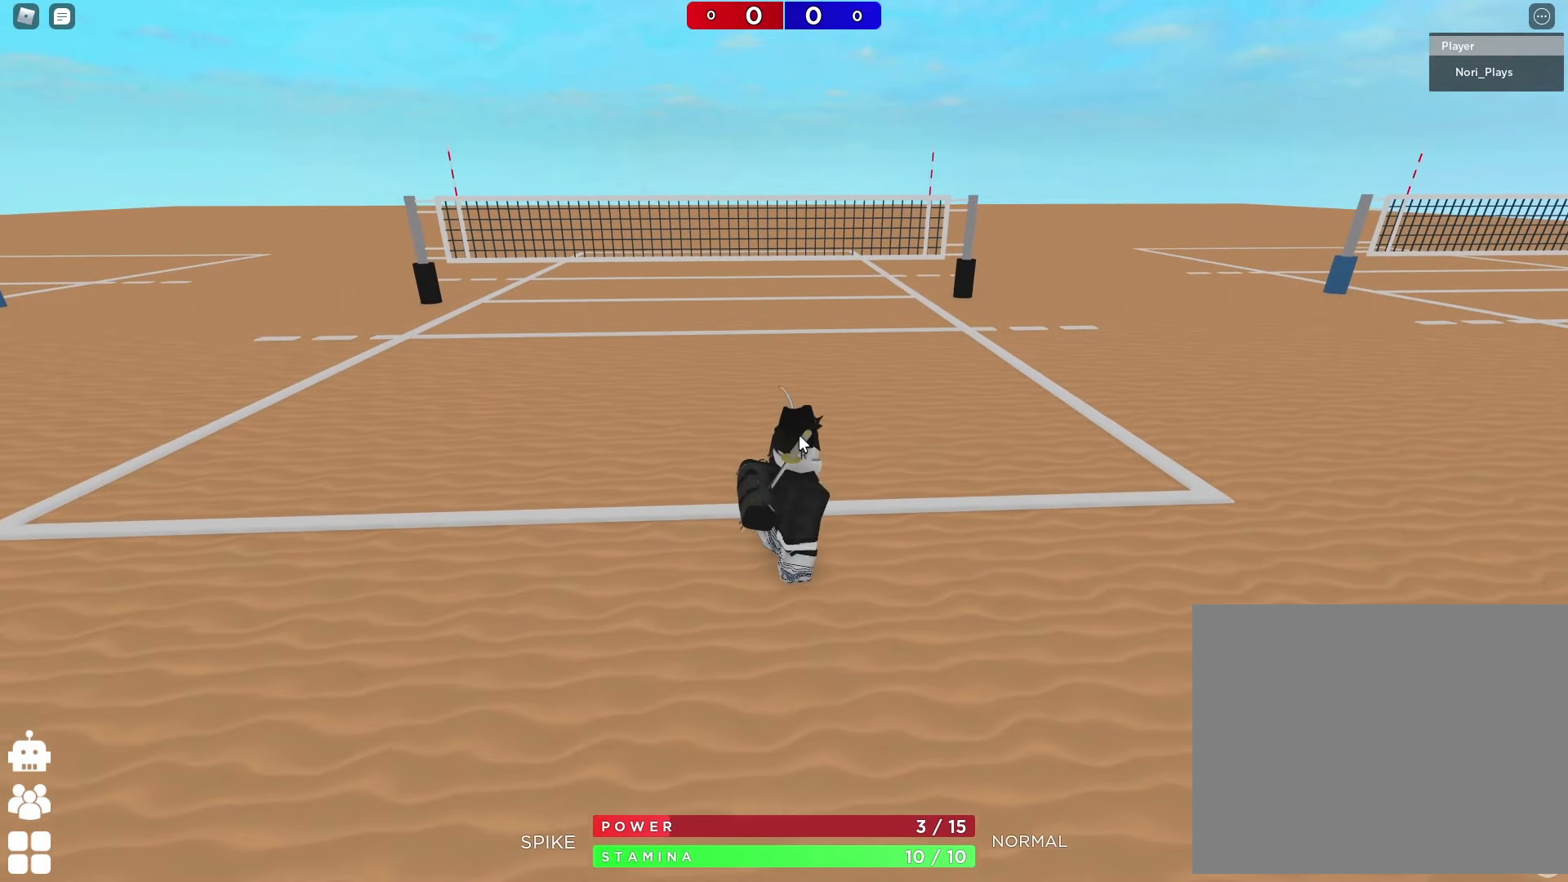
{"keys": [], "events": [[167, "w", "up"]]}
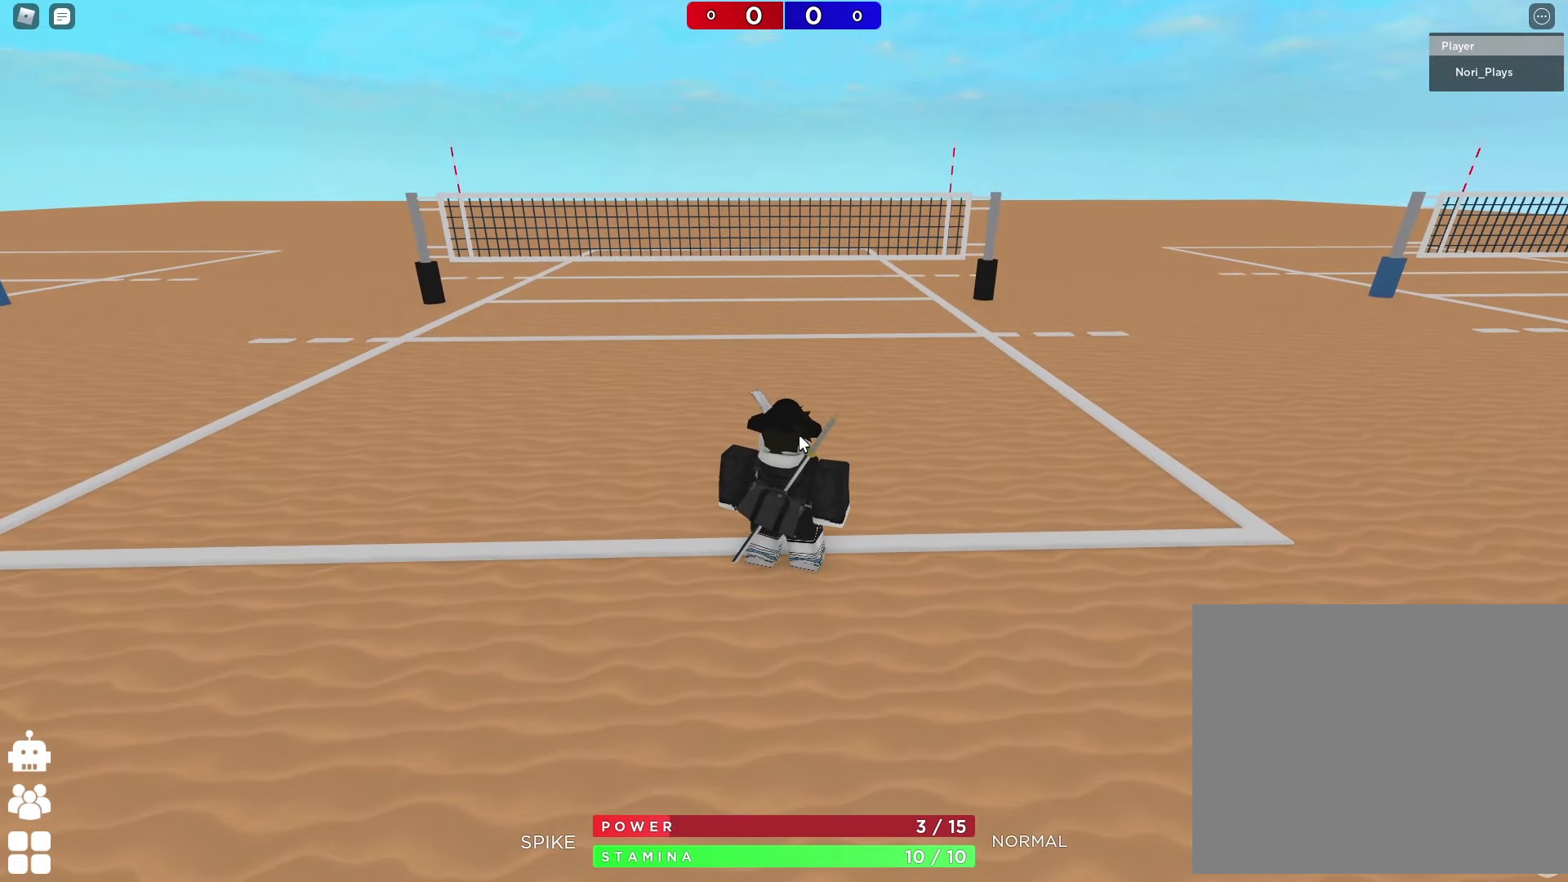
{"keys": ["s"], "events": [[184, "s", "down"]]}
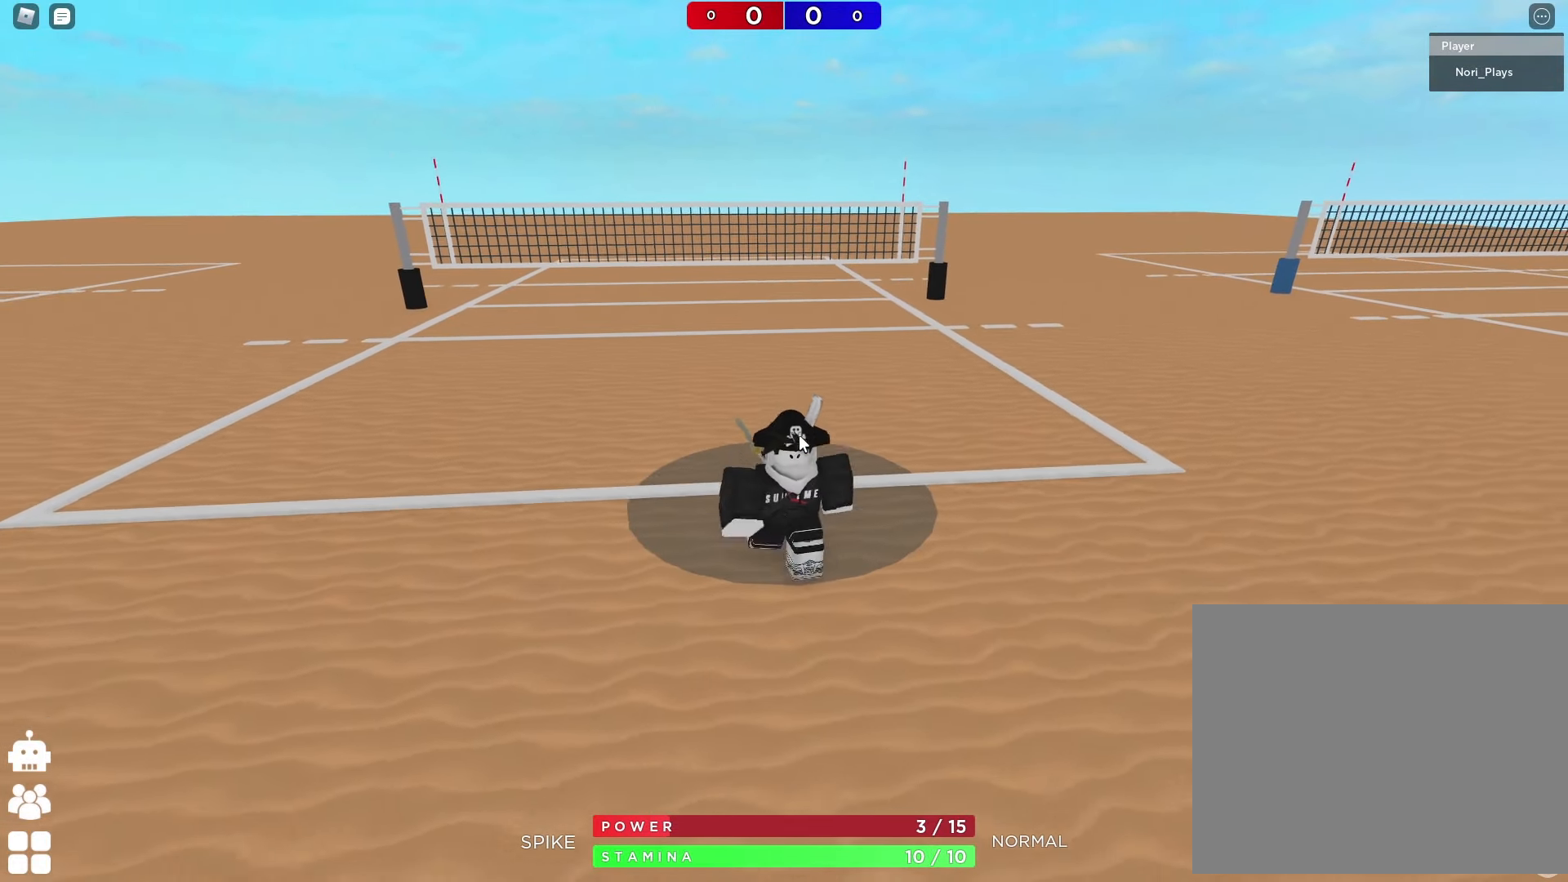
{"keys": [], "events": [[334, "s", "up"]]}
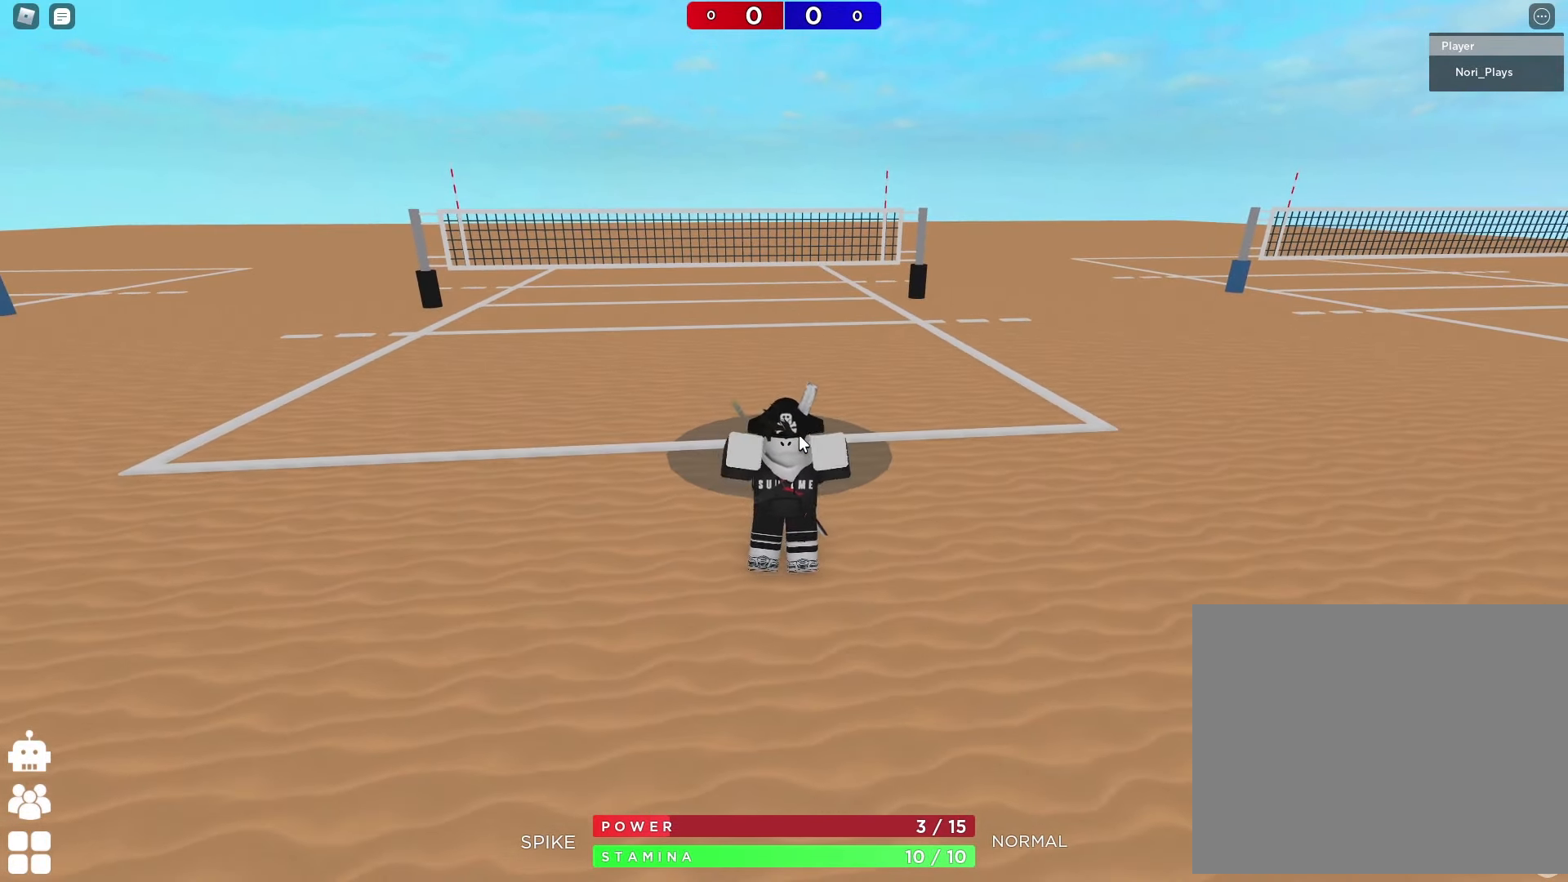
{"keys": ["w"], "events": [[34, "w", "down"]]}
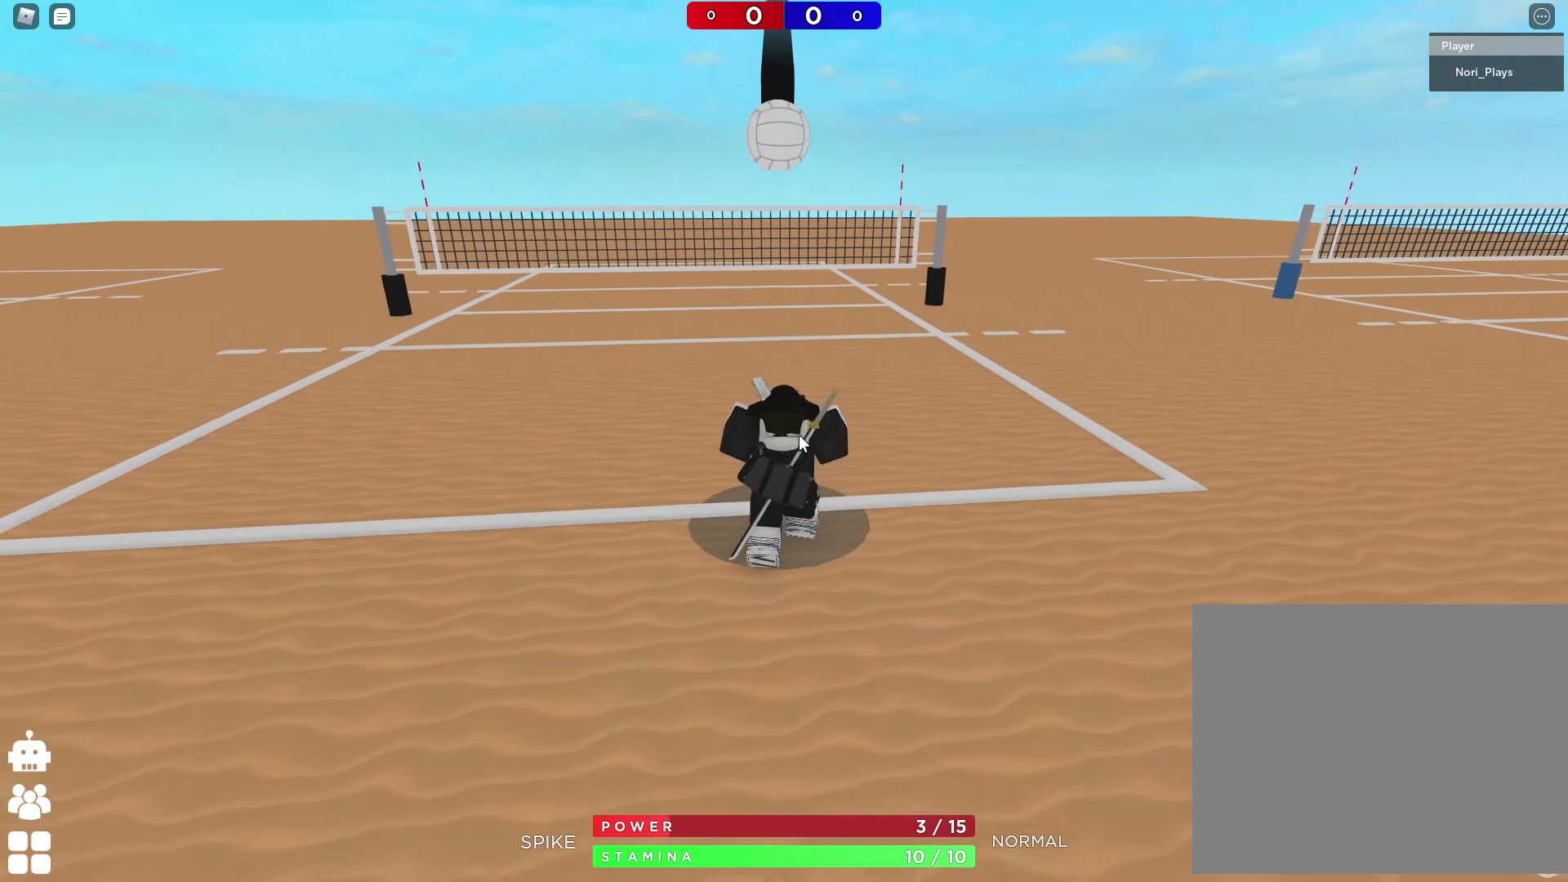
{"keys": ["s"], "events": [[84, "w", "up"], [417, "s", "down"]]}
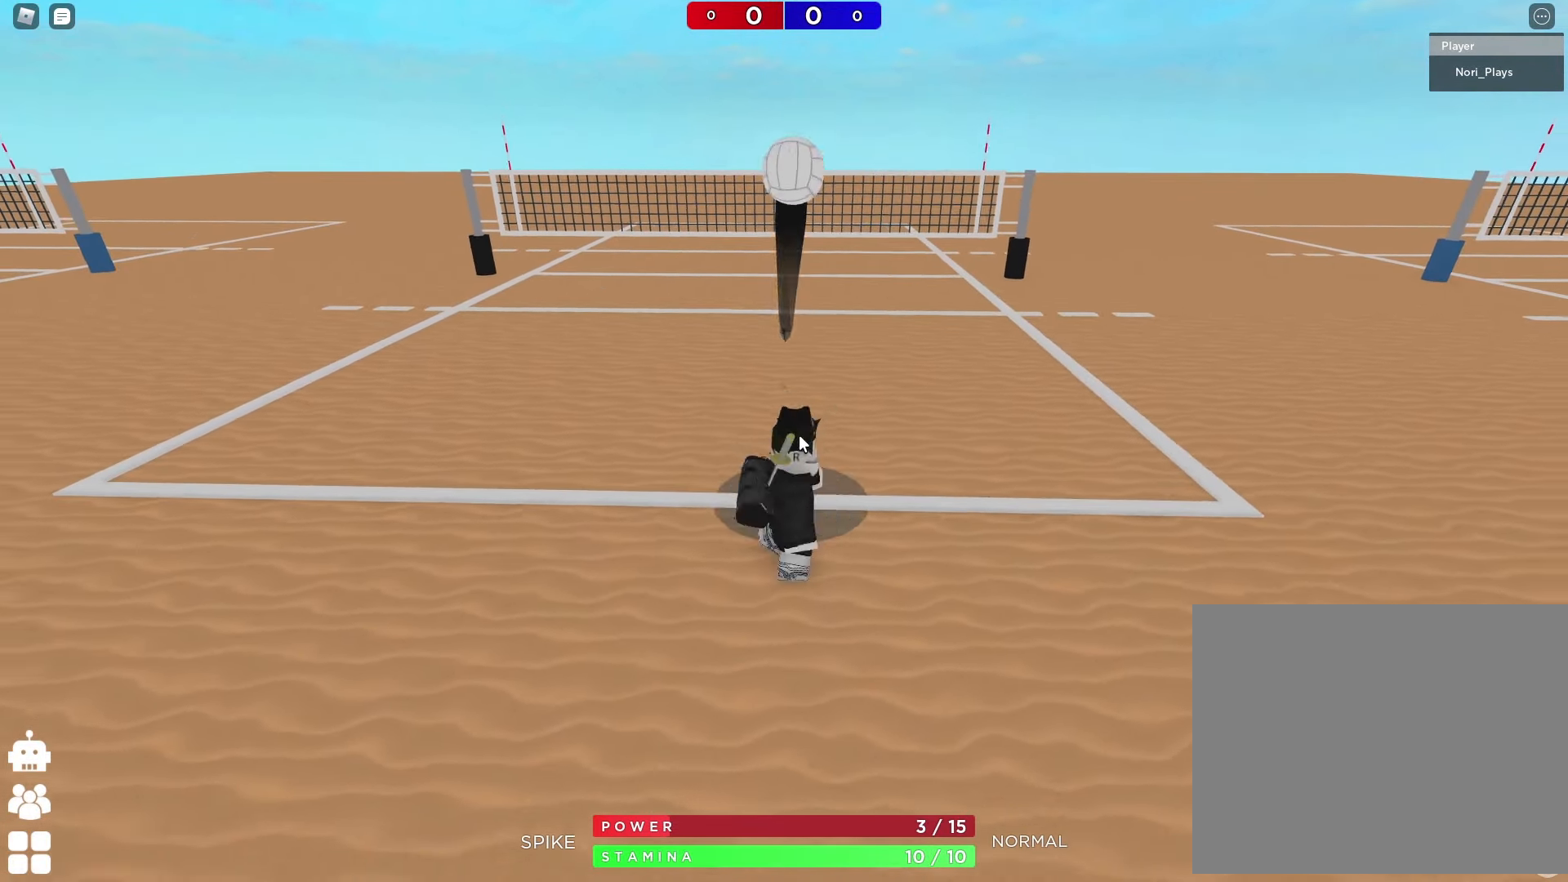
{"keys": ["d"], "events": [[134, "a", "down"], [217, "s", "up"], [284, "a", "up"], [350, "w", "down"], [467, "d", "down"], [484, "w", "up"]]}
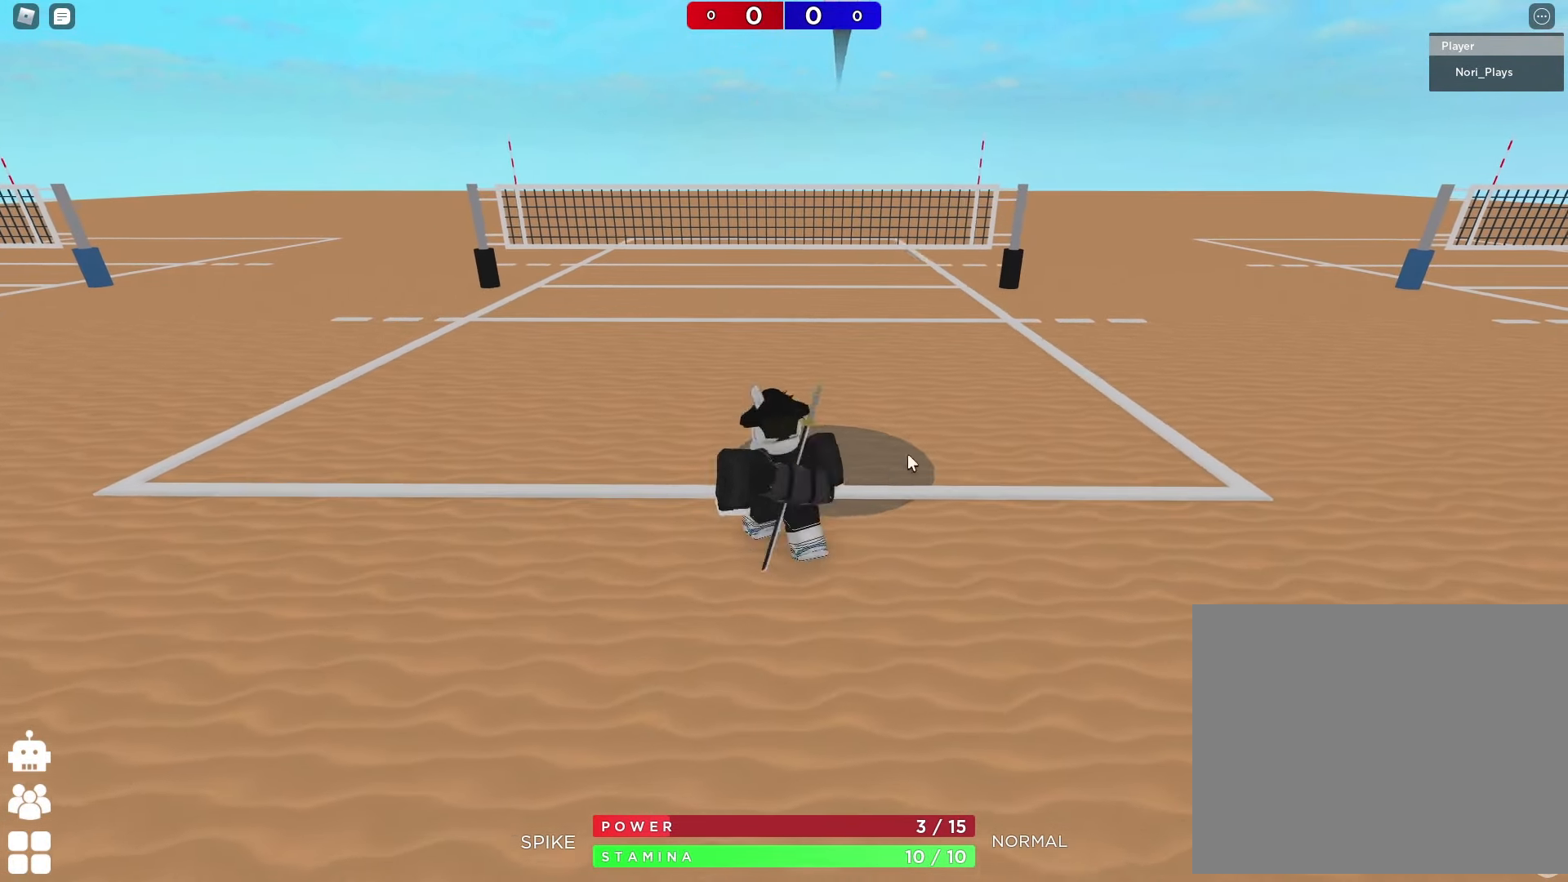
{"keys": ["shift"], "events": [[150, "d", "up"], [350, "shift", "down"]]}
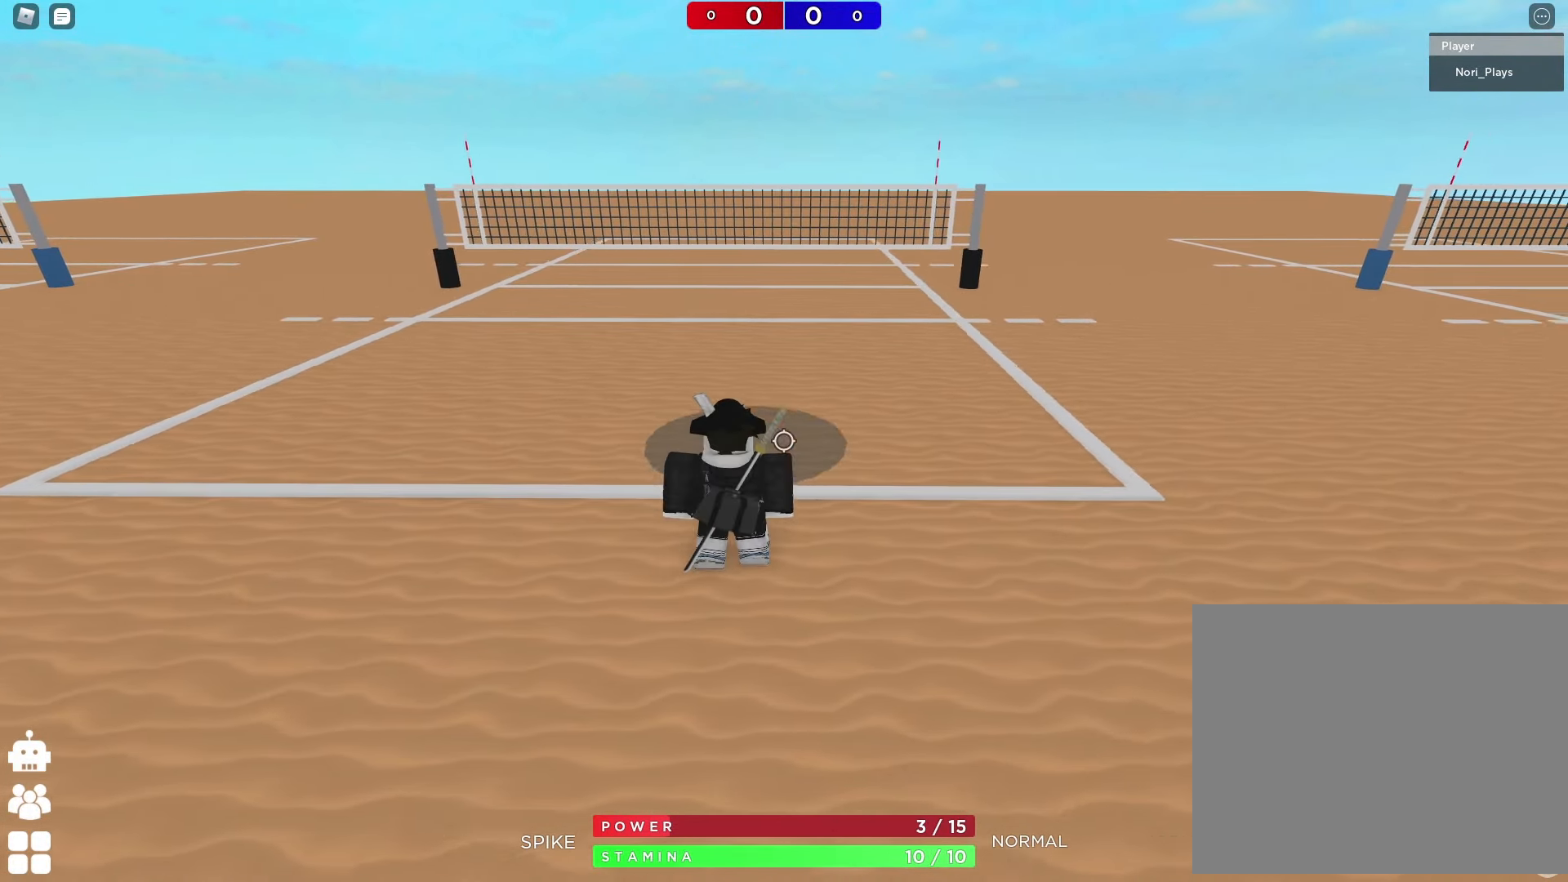
{"keys": [], "events": [[17, "shift", "up"], [117, "w", "down"], [134, "a", "down"], [284, "a", "up"], [384, "w", "up"]]}
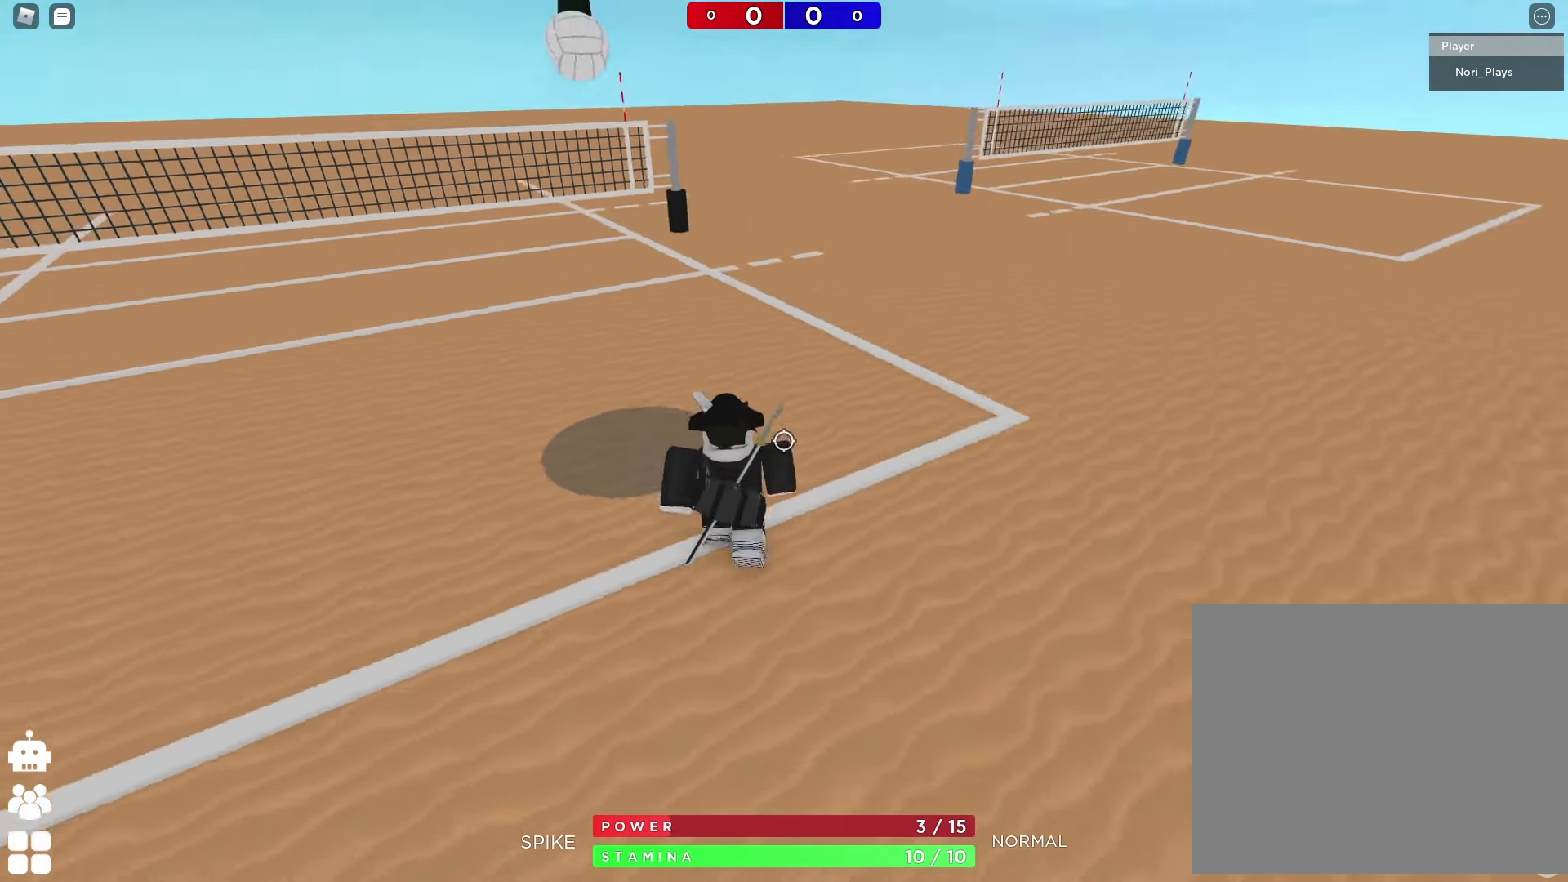
{"keys": ["s"], "events": [[233, "s", "down"]]}
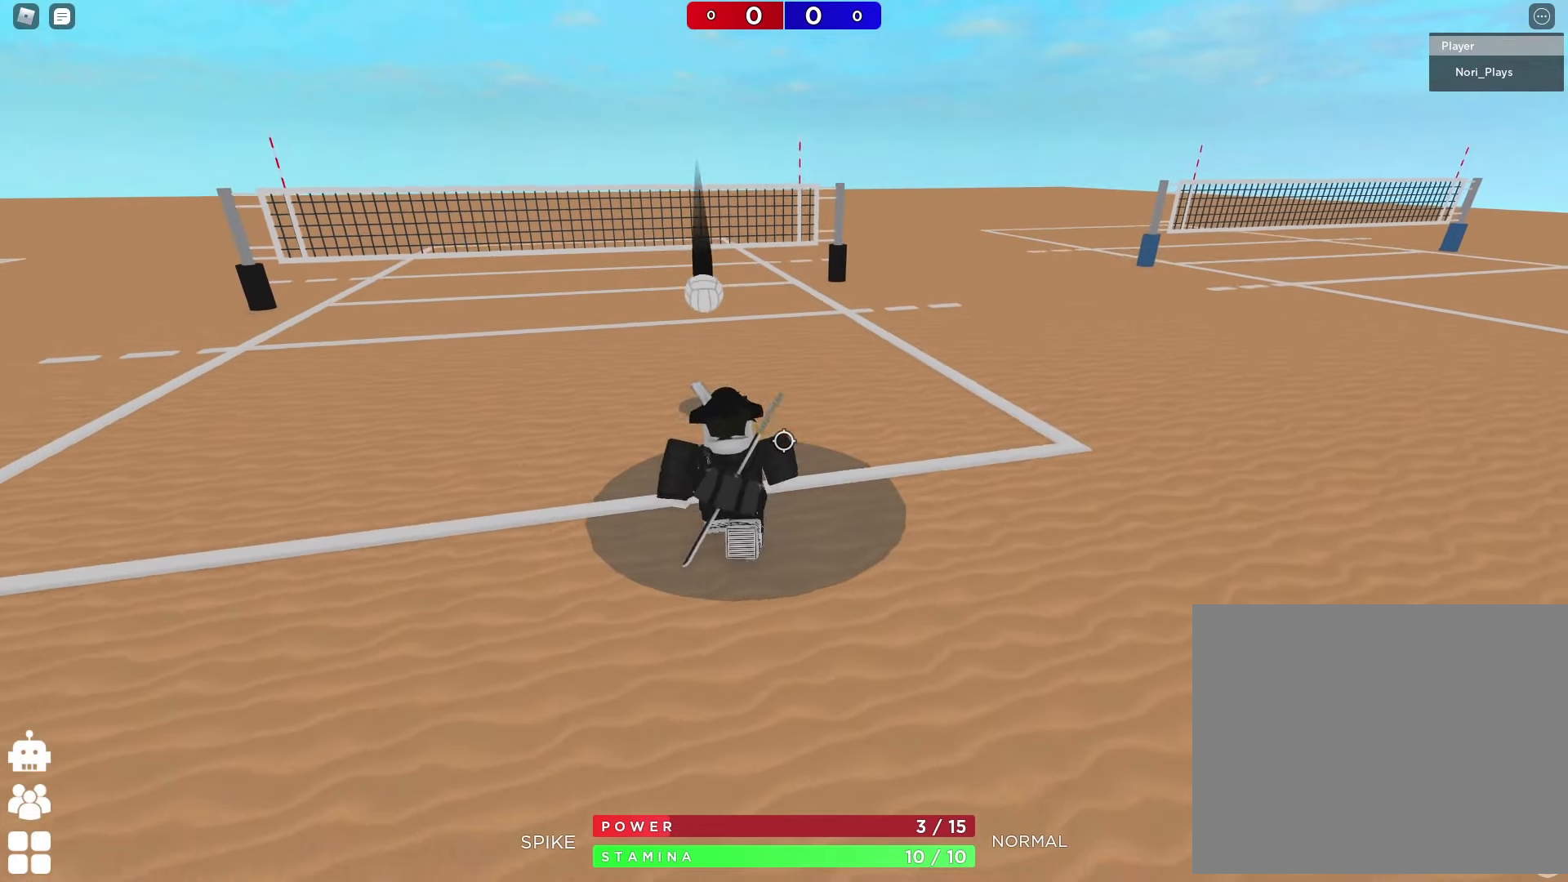
{"keys": [], "events": [[366, "s", "up"]]}
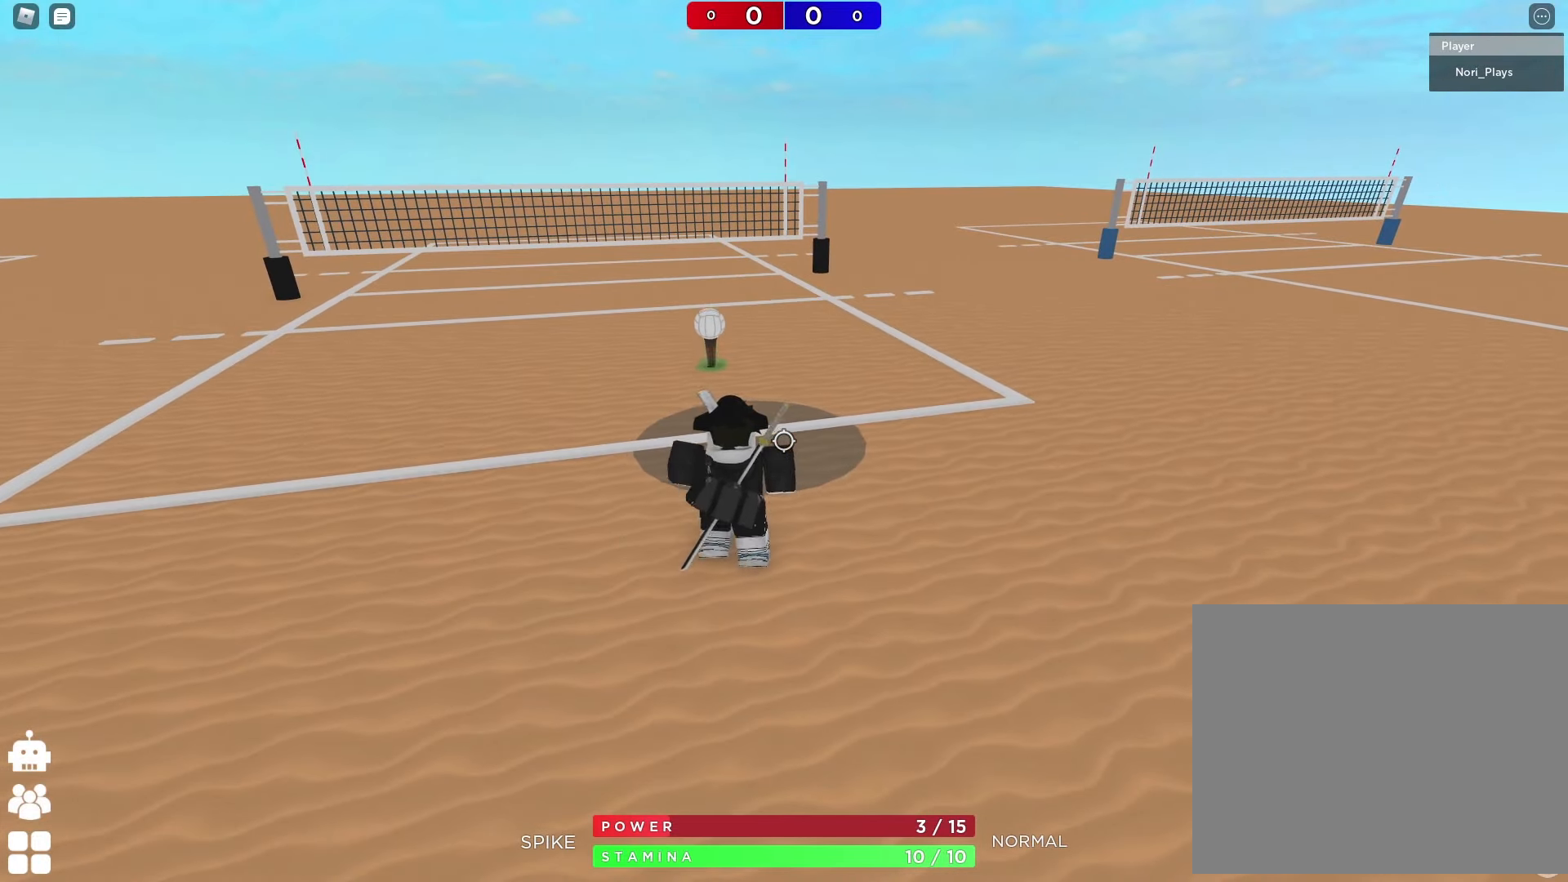
{"keys": ["w"], "events": [[366, "w", "down"]]}
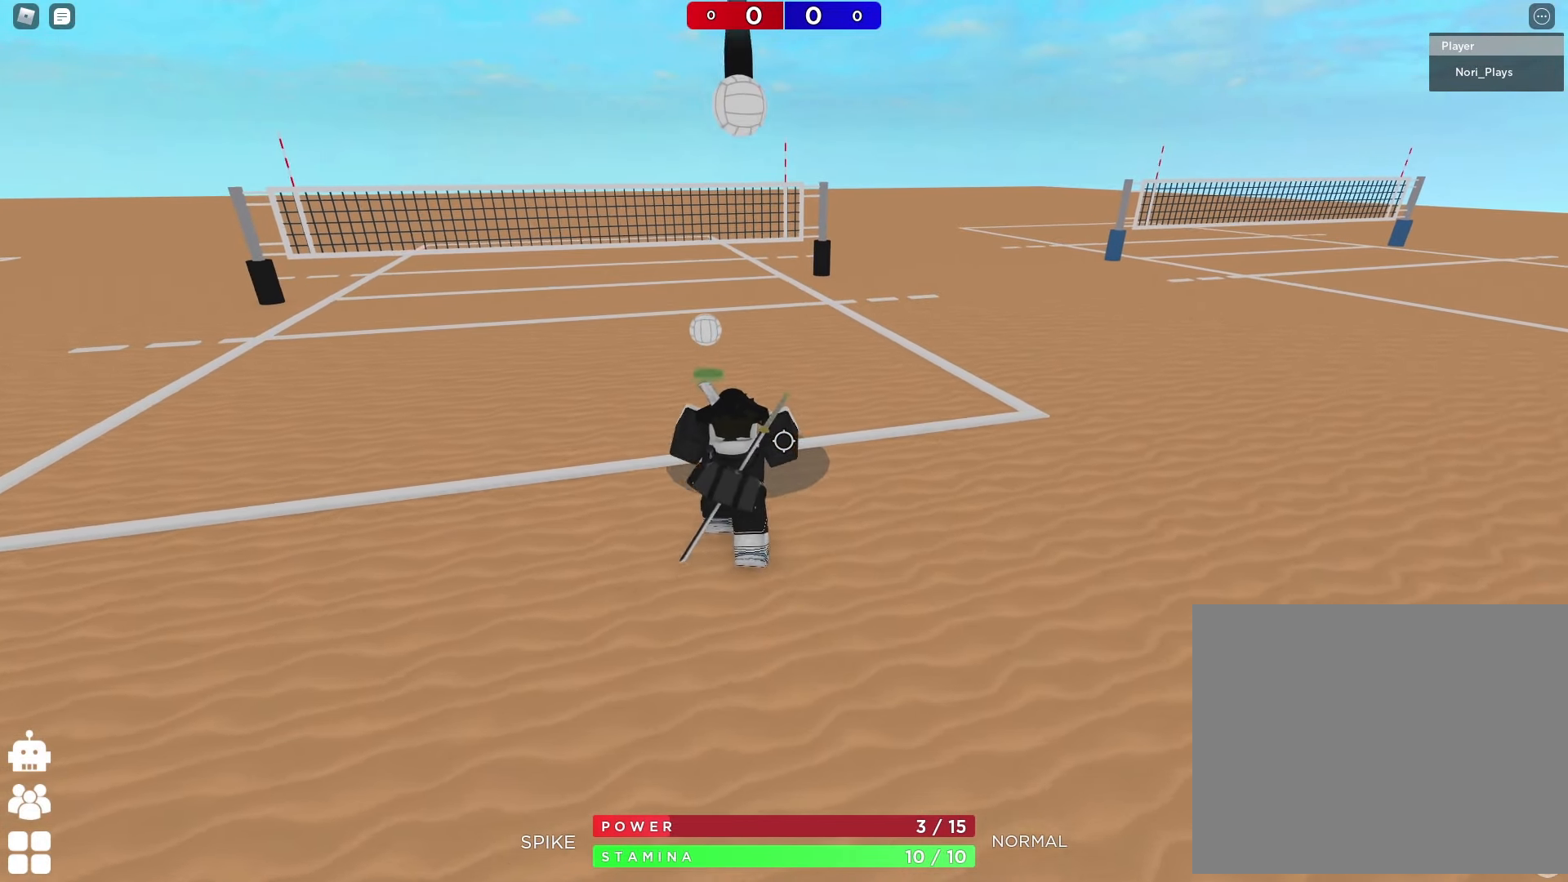
{"keys": [], "events": [[350, "w", "up"]]}
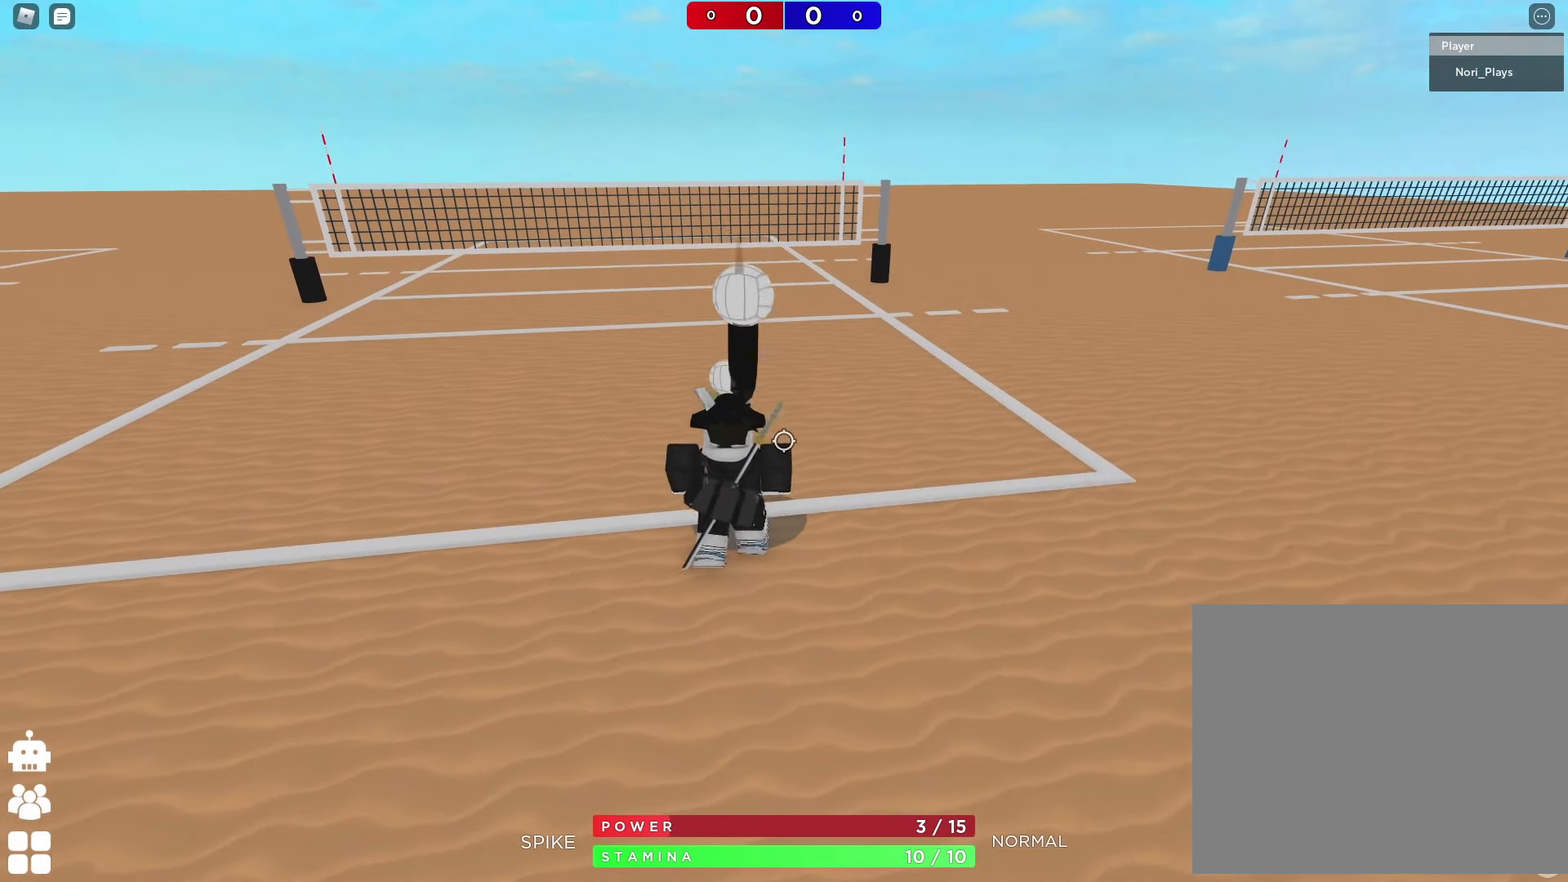
{"keys": ["shift"], "events": [[400, "shift", "down"]]}
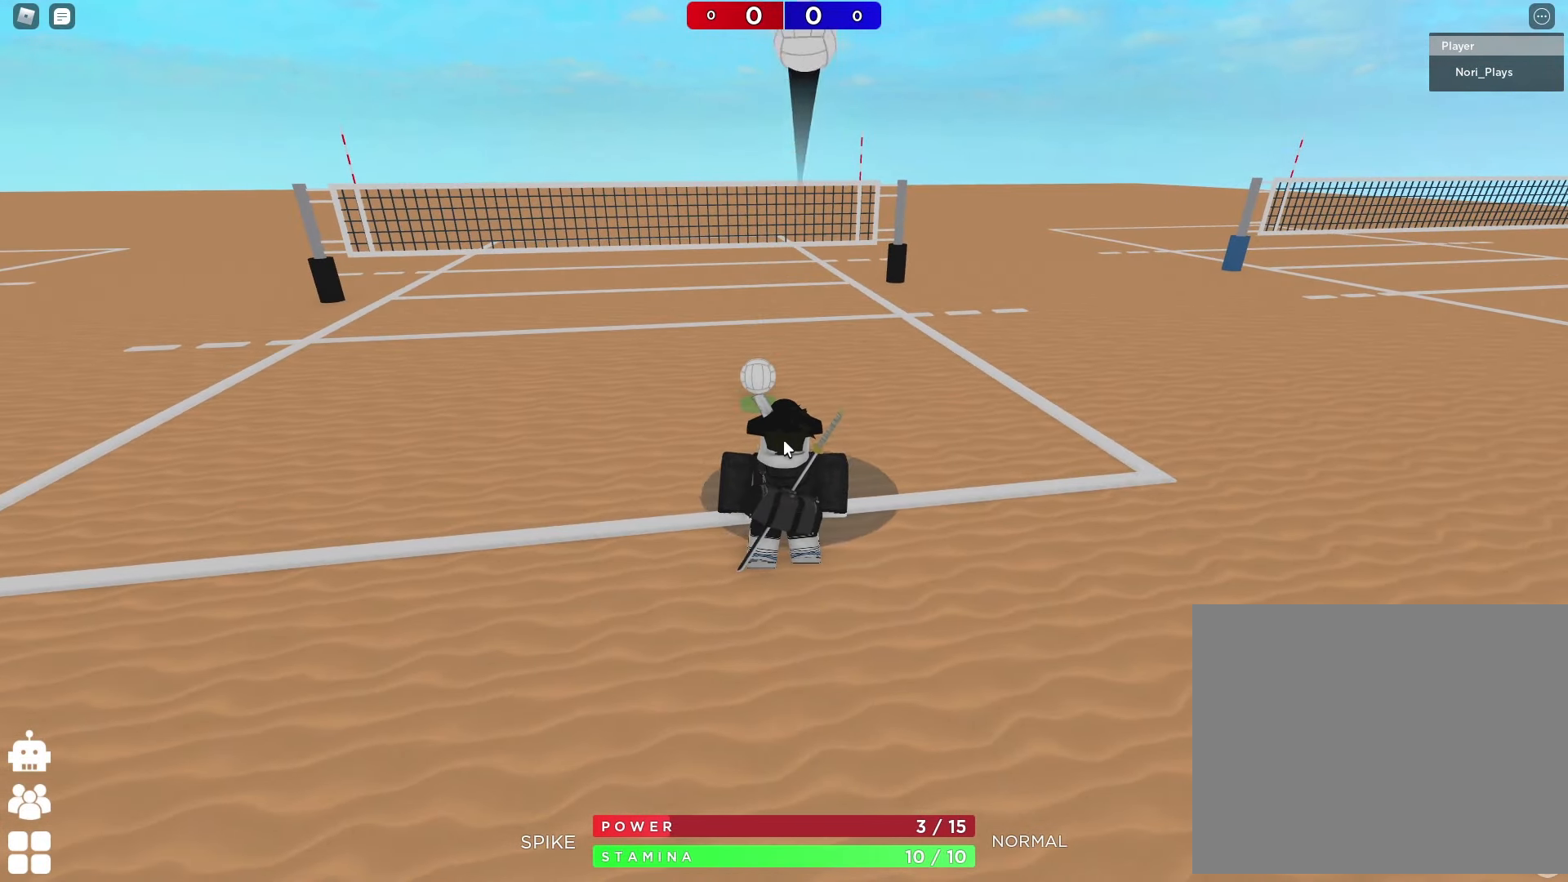
{"keys": [], "events": [[66, "shift", "up"]]}
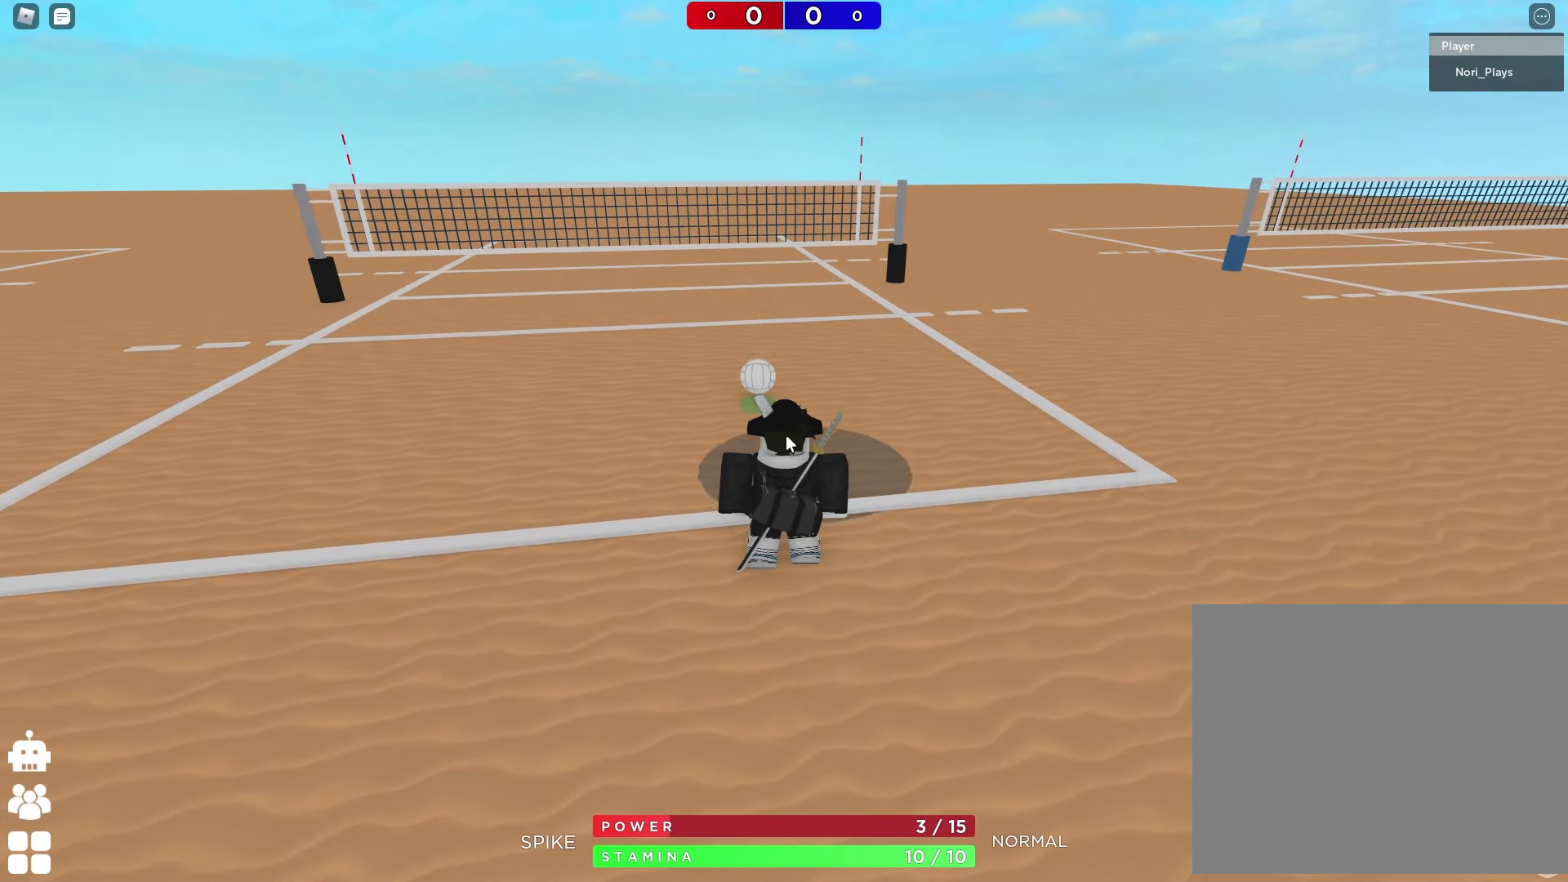
{"keys": [], "events": []}
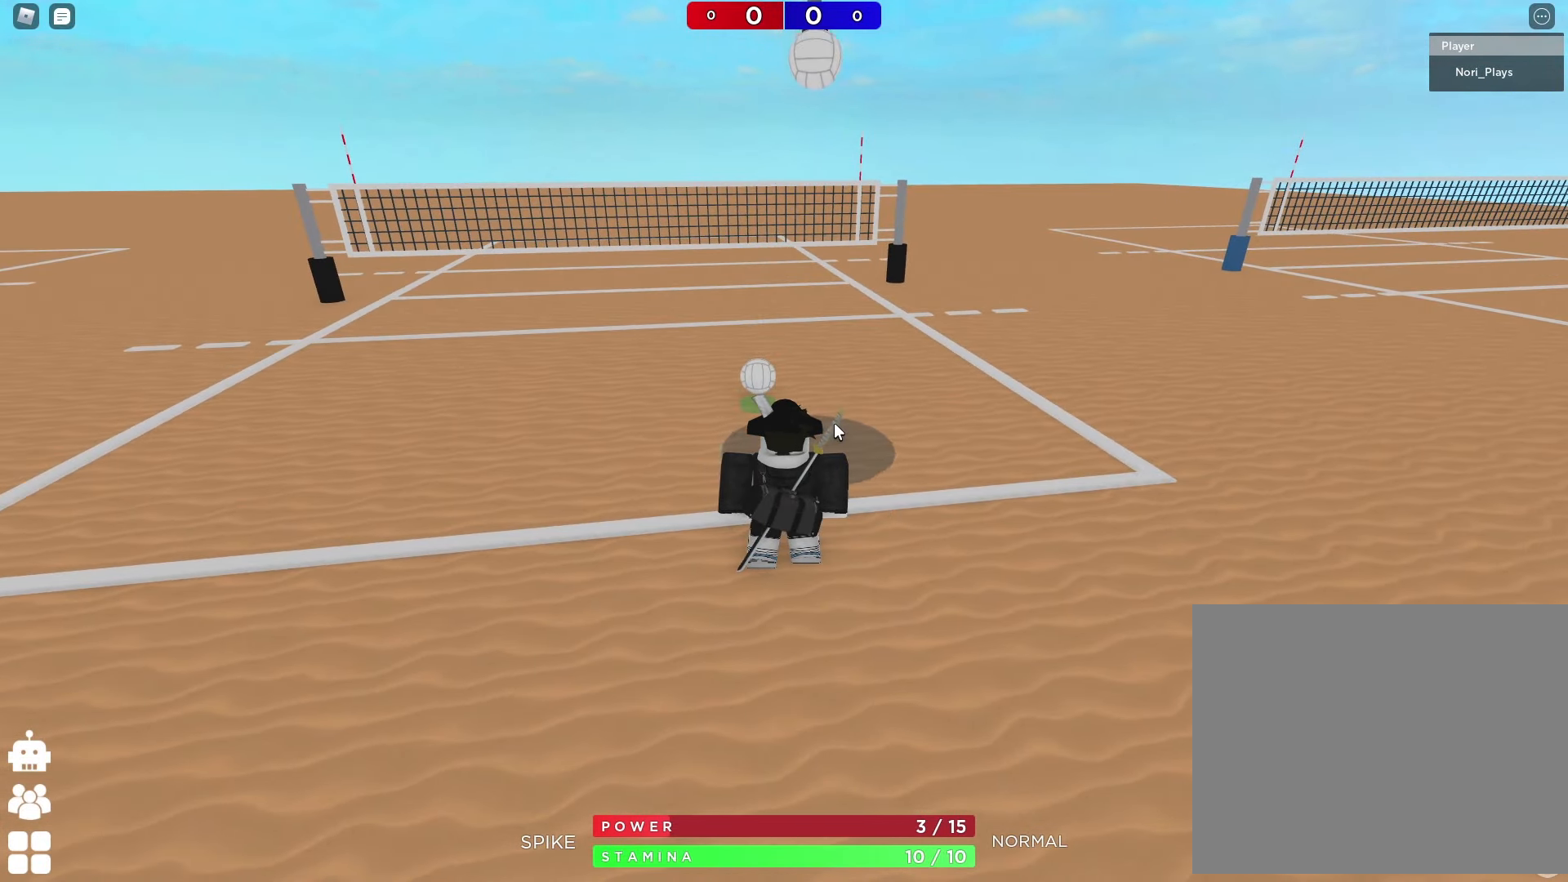
{"keys": [], "events": [[233, "d", "down"], [283, "w", "down"], [366, "d", "up"], [466, "w", "up"]]}
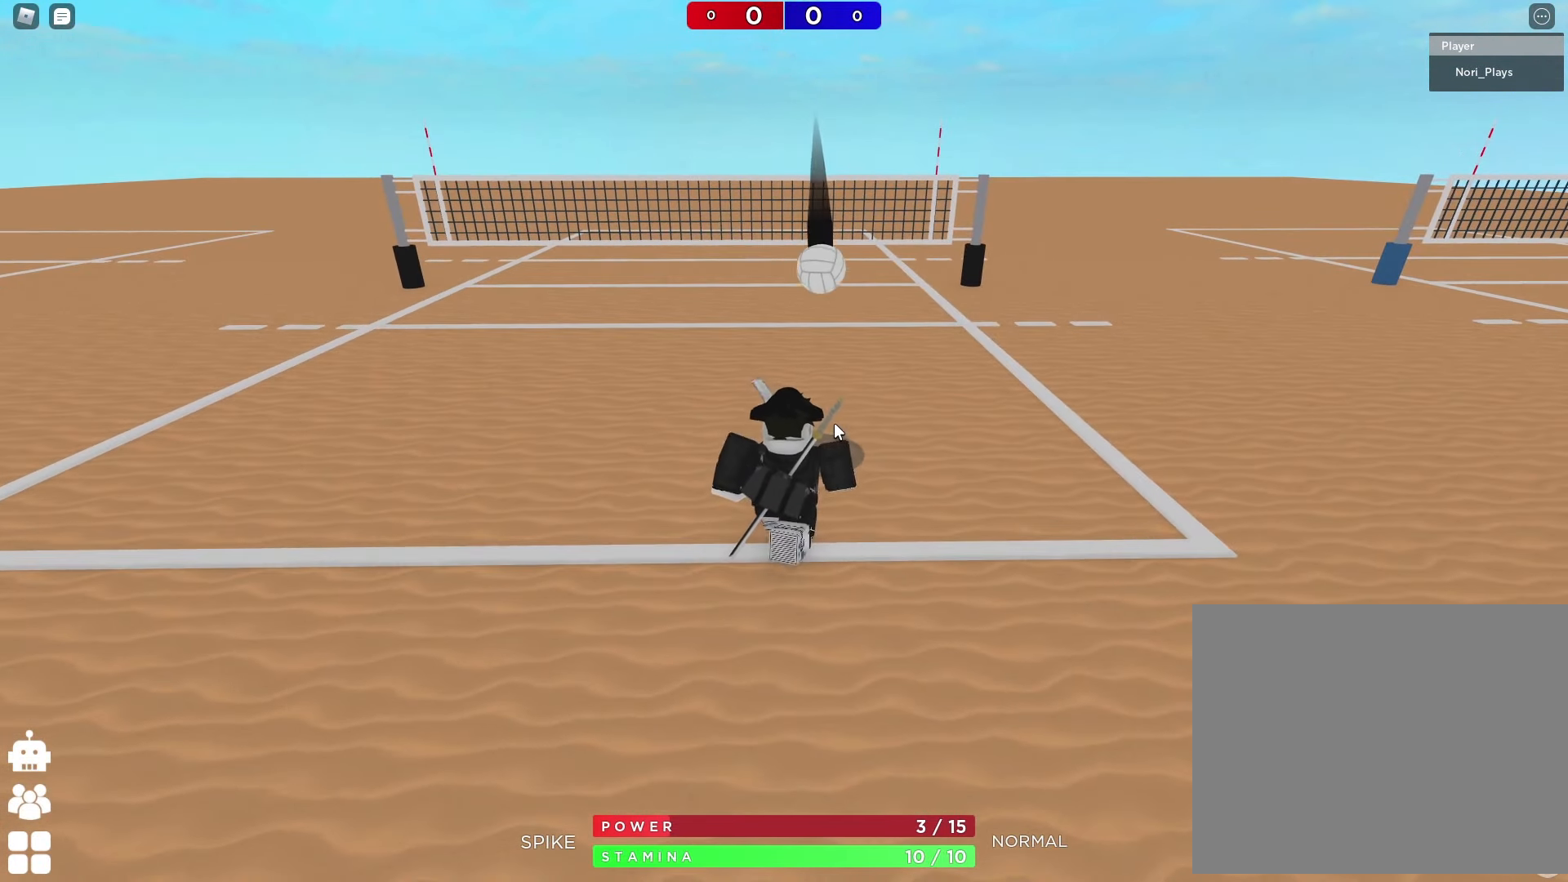
{"keys": ["s"], "events": [[300, "s", "down"]]}
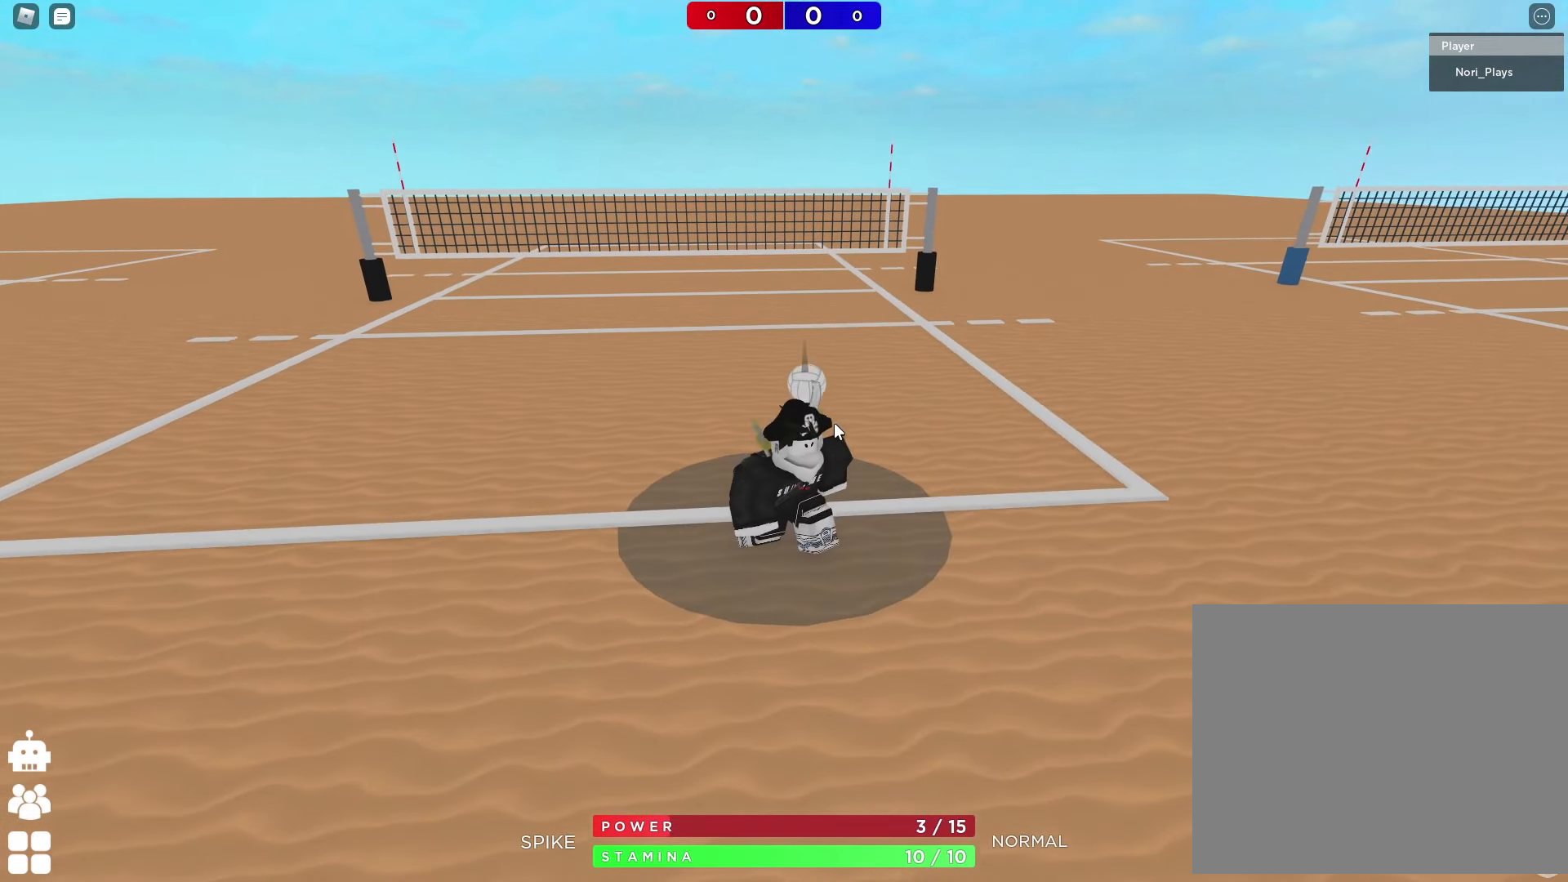
{"keys": [], "events": [[483, "s", "up"]]}
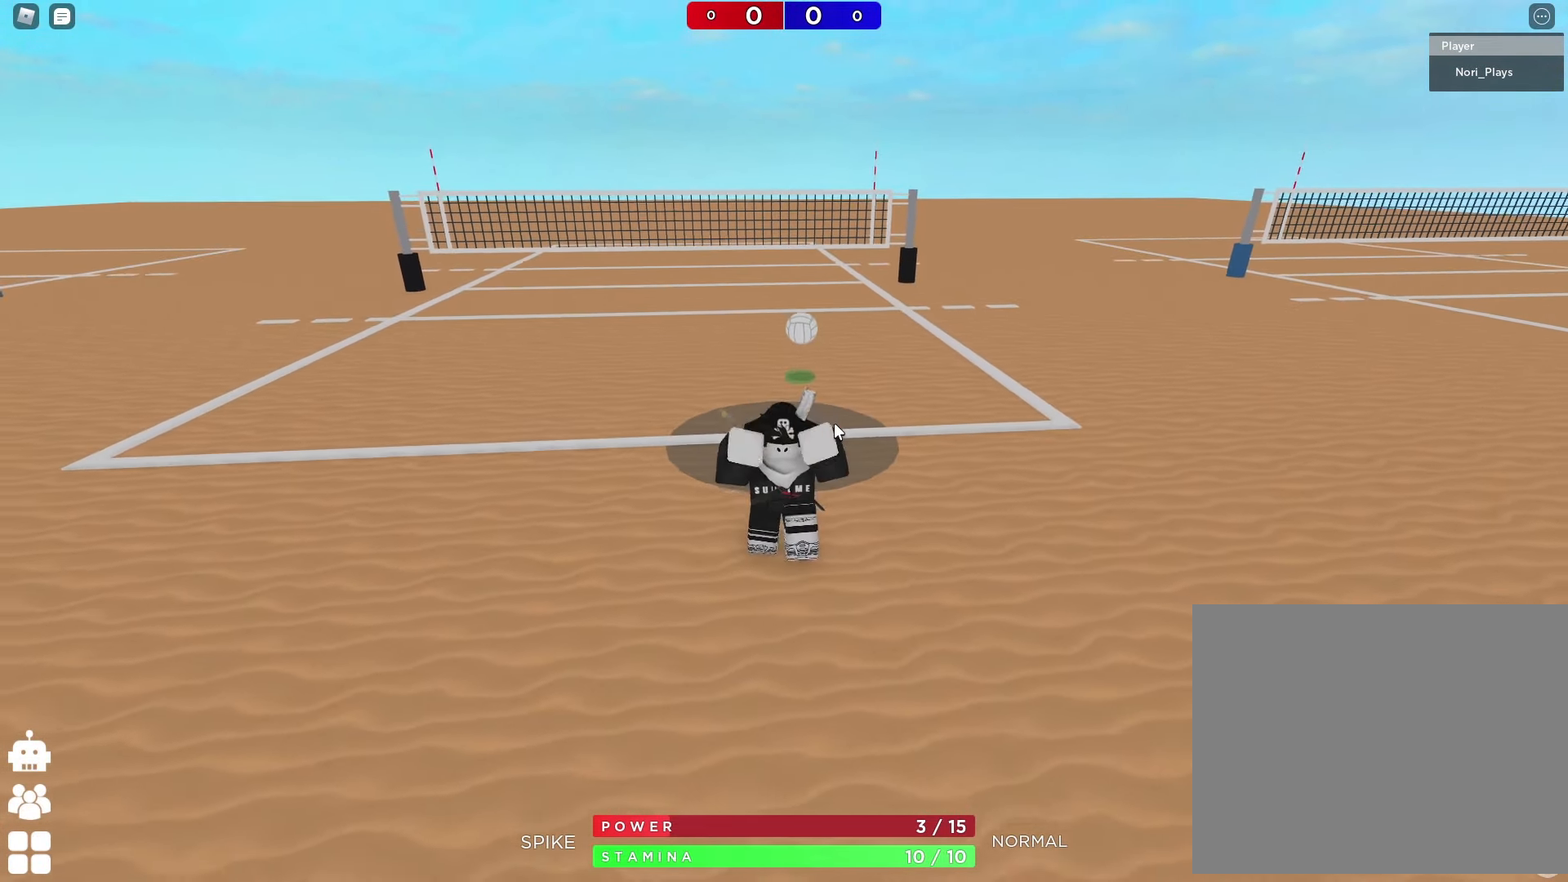
{"keys": ["w"], "events": [[150, "w", "down"], [250, "shift", "down"], [417, "shift", "up"]]}
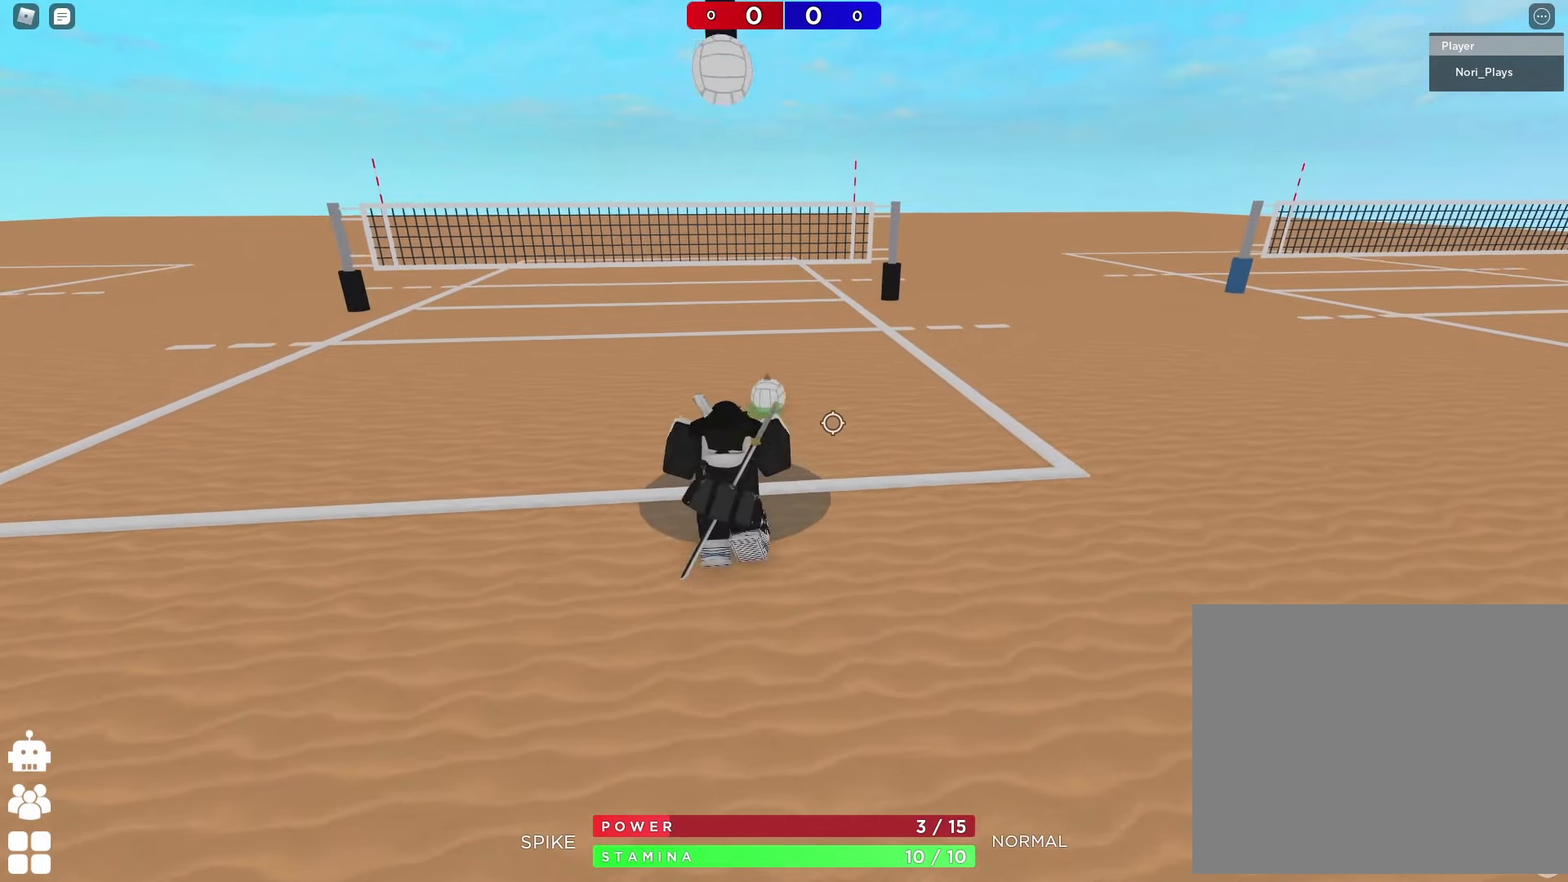
{"keys": ["s"], "events": [[267, "w", "up"], [433, "s", "down"]]}
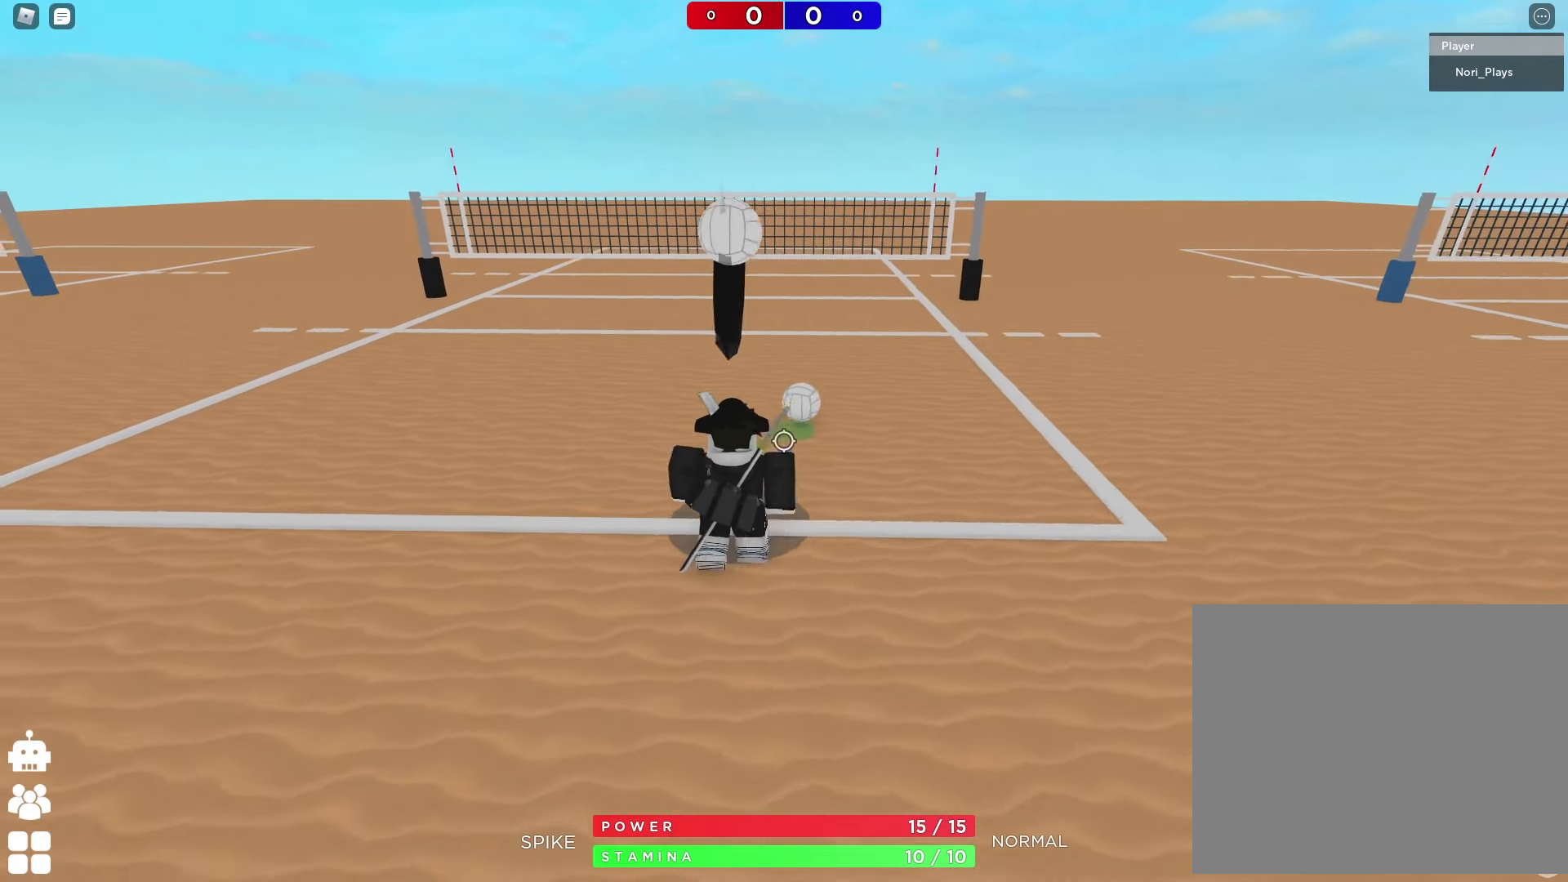
{"keys": [], "events": [[283, "s", "up"]]}
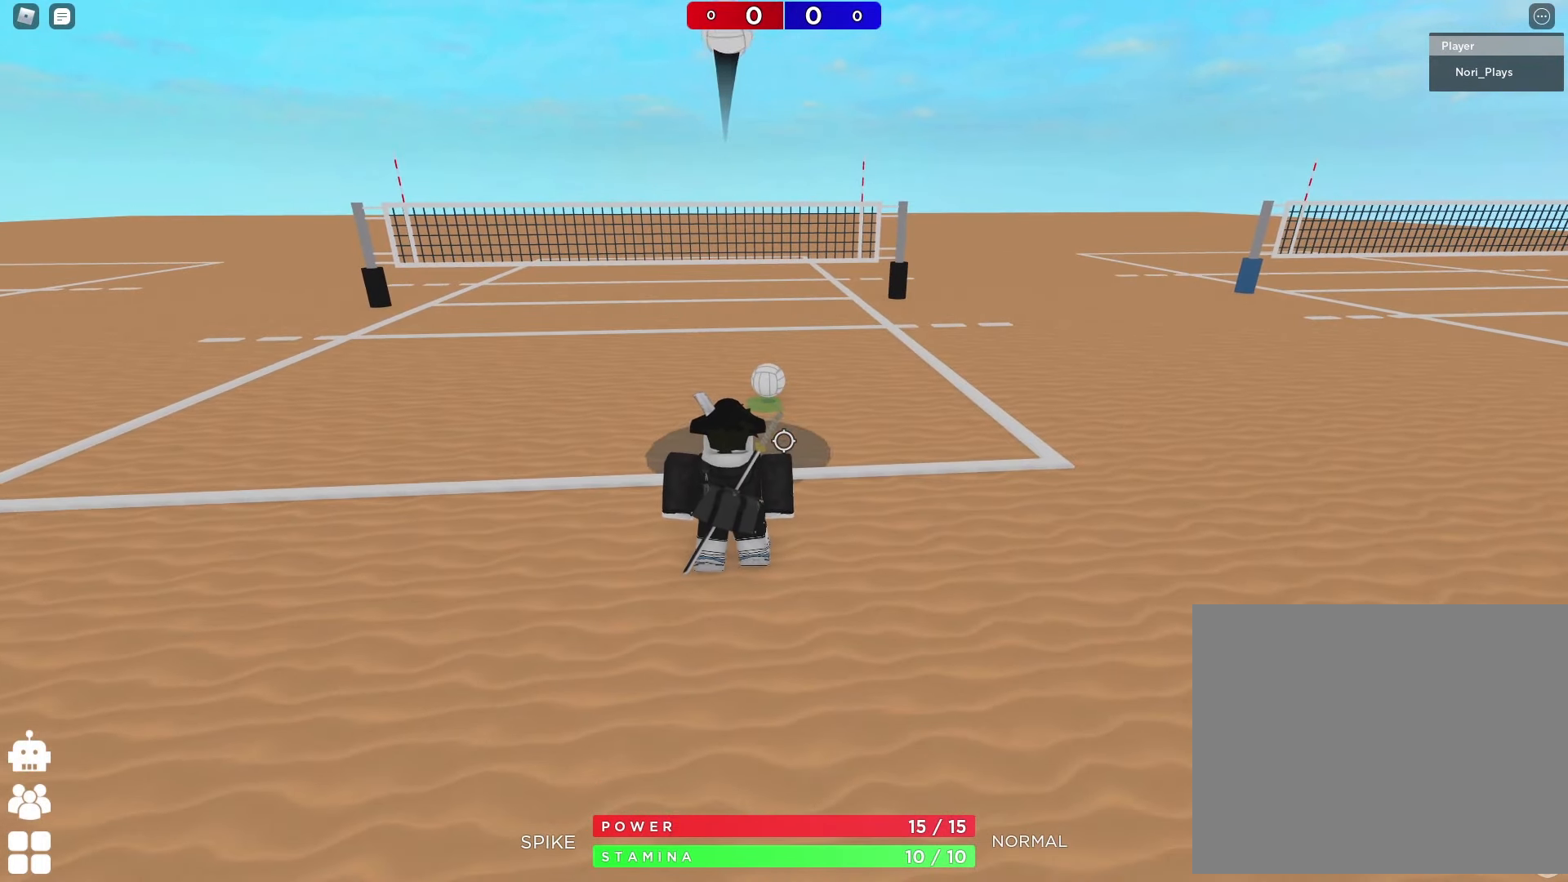
{"keys": [], "events": []}